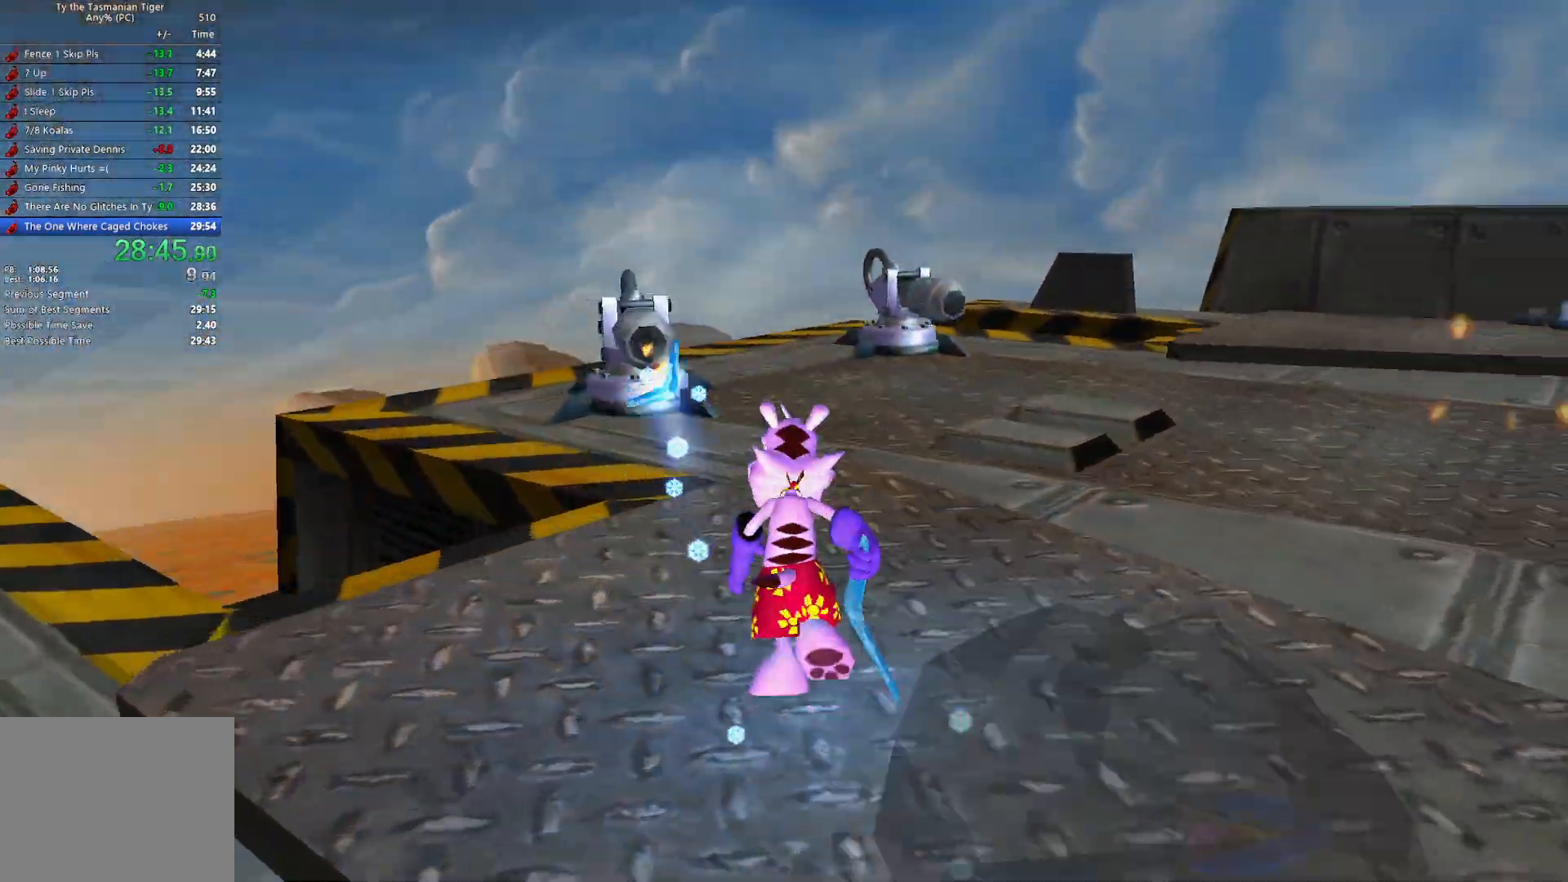
Gameplay with keyboard; each line is a JSON object with the keys held at the frame after it. "events" lists presses ("down") and releases ("up") of "a", "ctrl", "d", "e", "q", "s", "shift", "space" and "w" between this image and that frame as [ms after this image, input, new state], when the widget could be followed in between. No other keys are recorded. Mouse input is not recorded.
{"keys": ["w"], "events": [[317, "a", "down"], [467, "a", "up"]]}
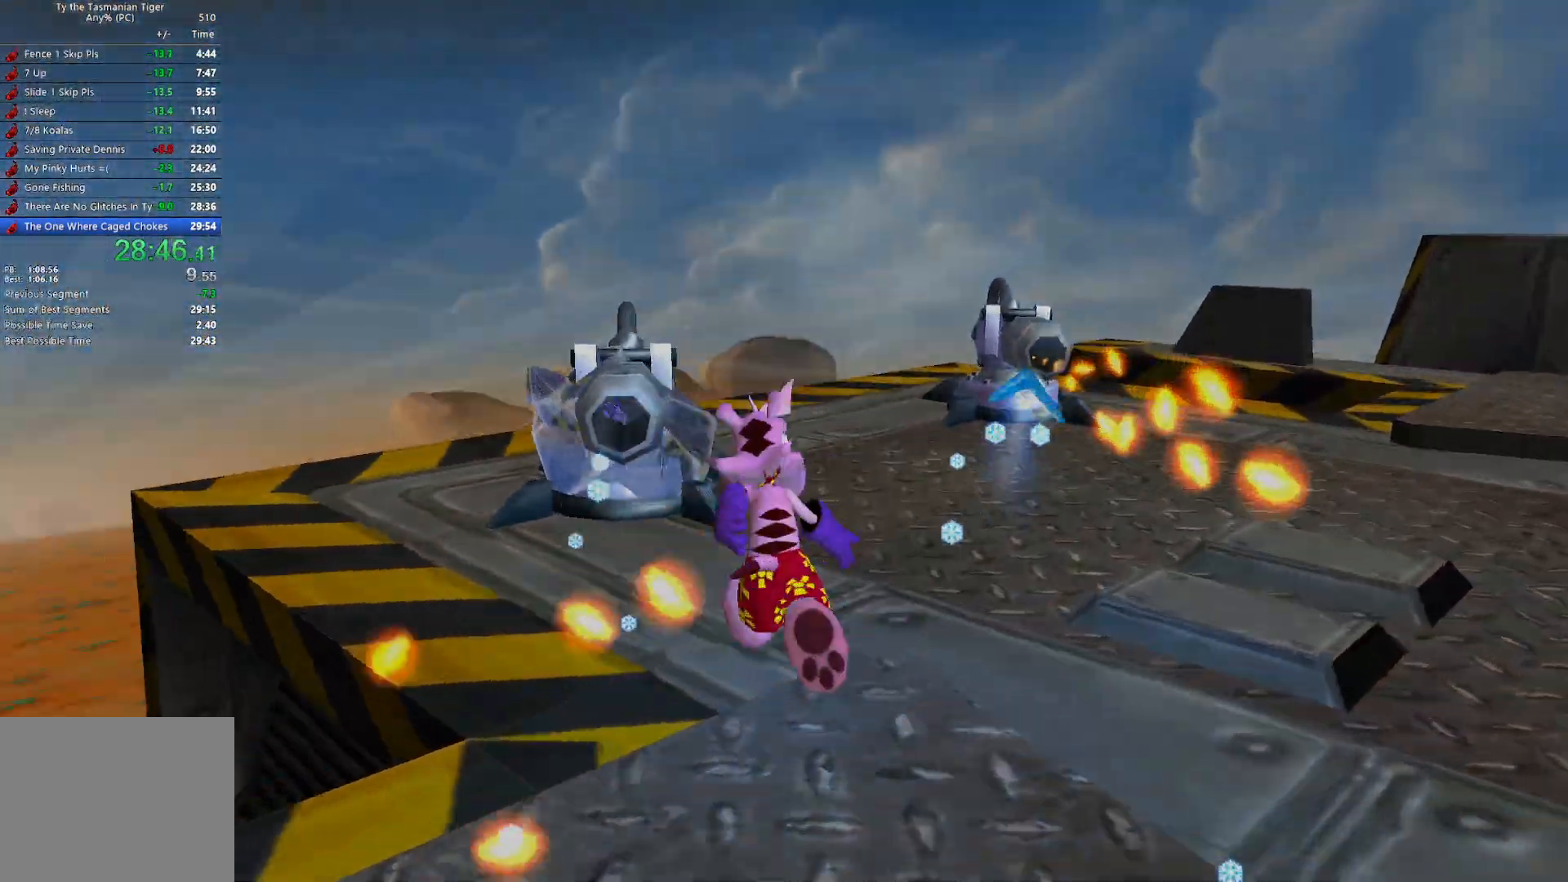
{"keys": ["w"], "events": []}
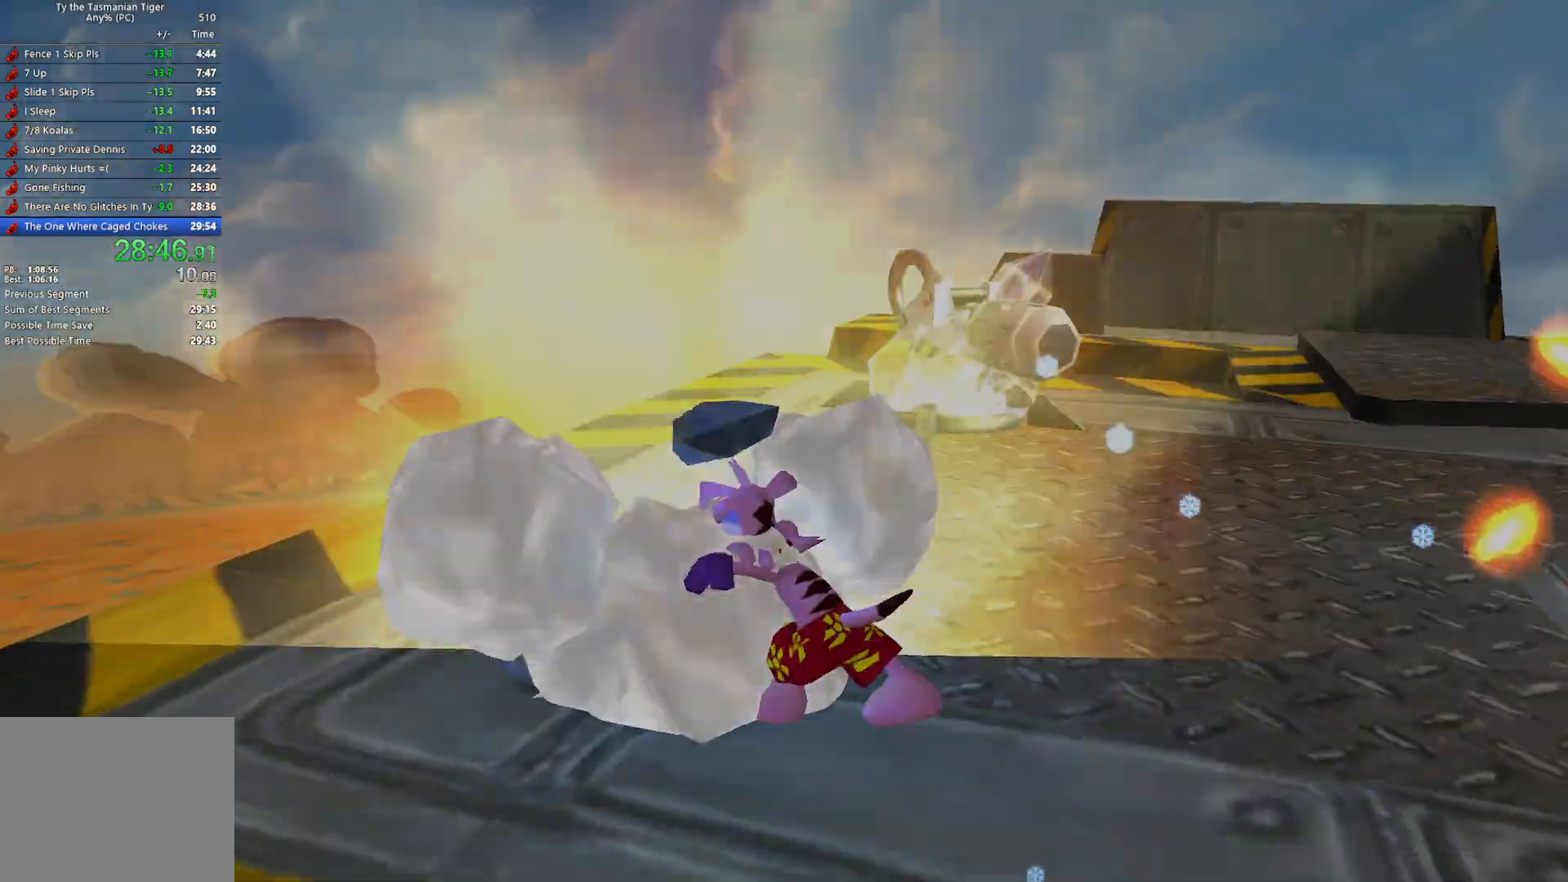
{"keys": ["w"], "events": []}
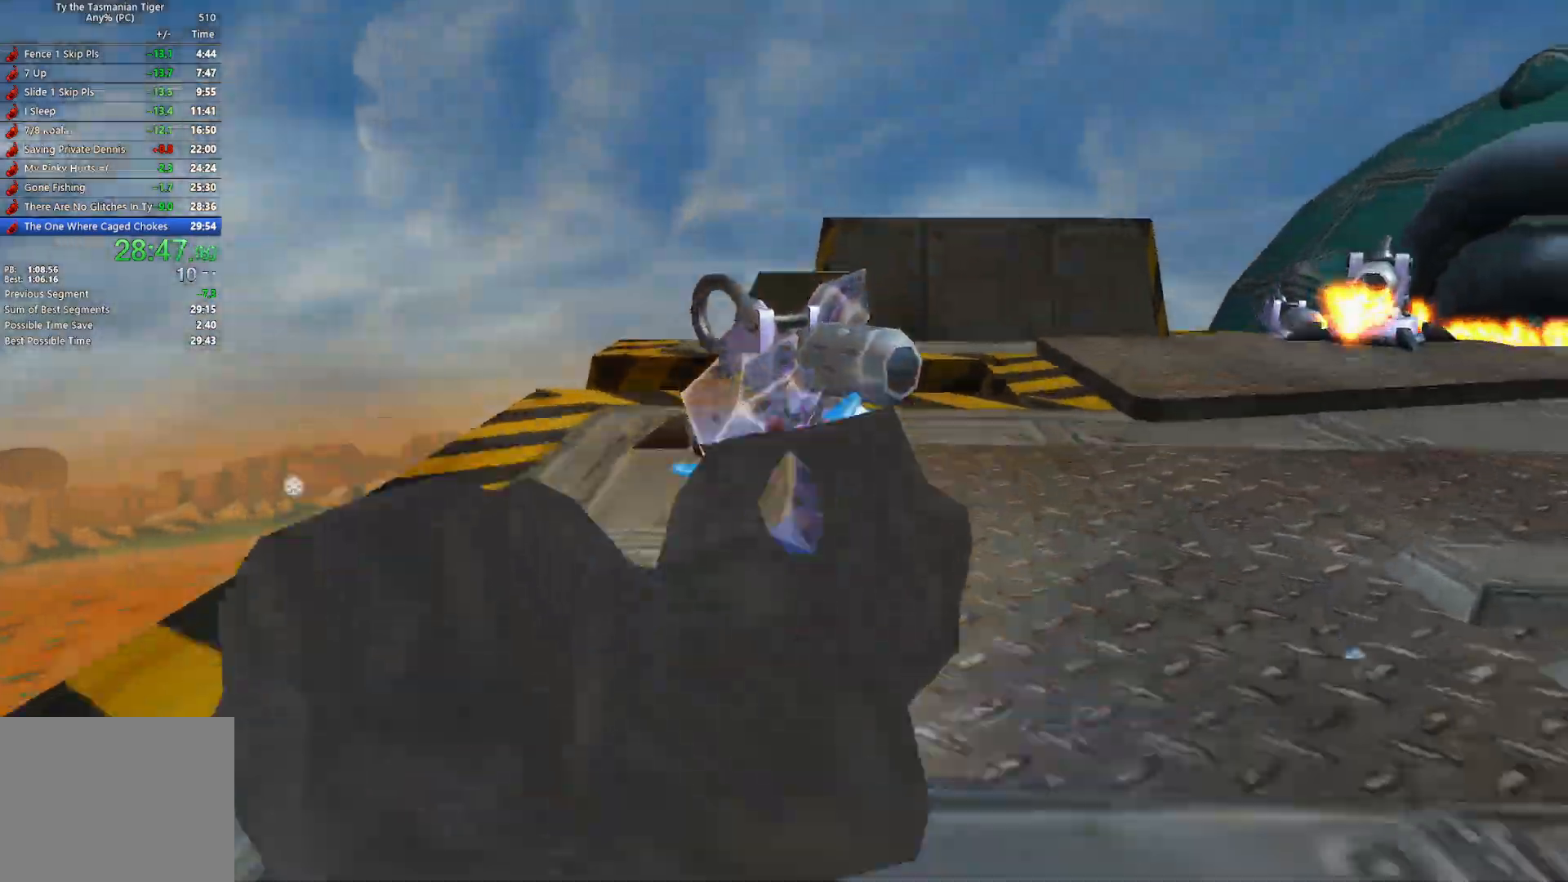
{"keys": ["w"], "events": []}
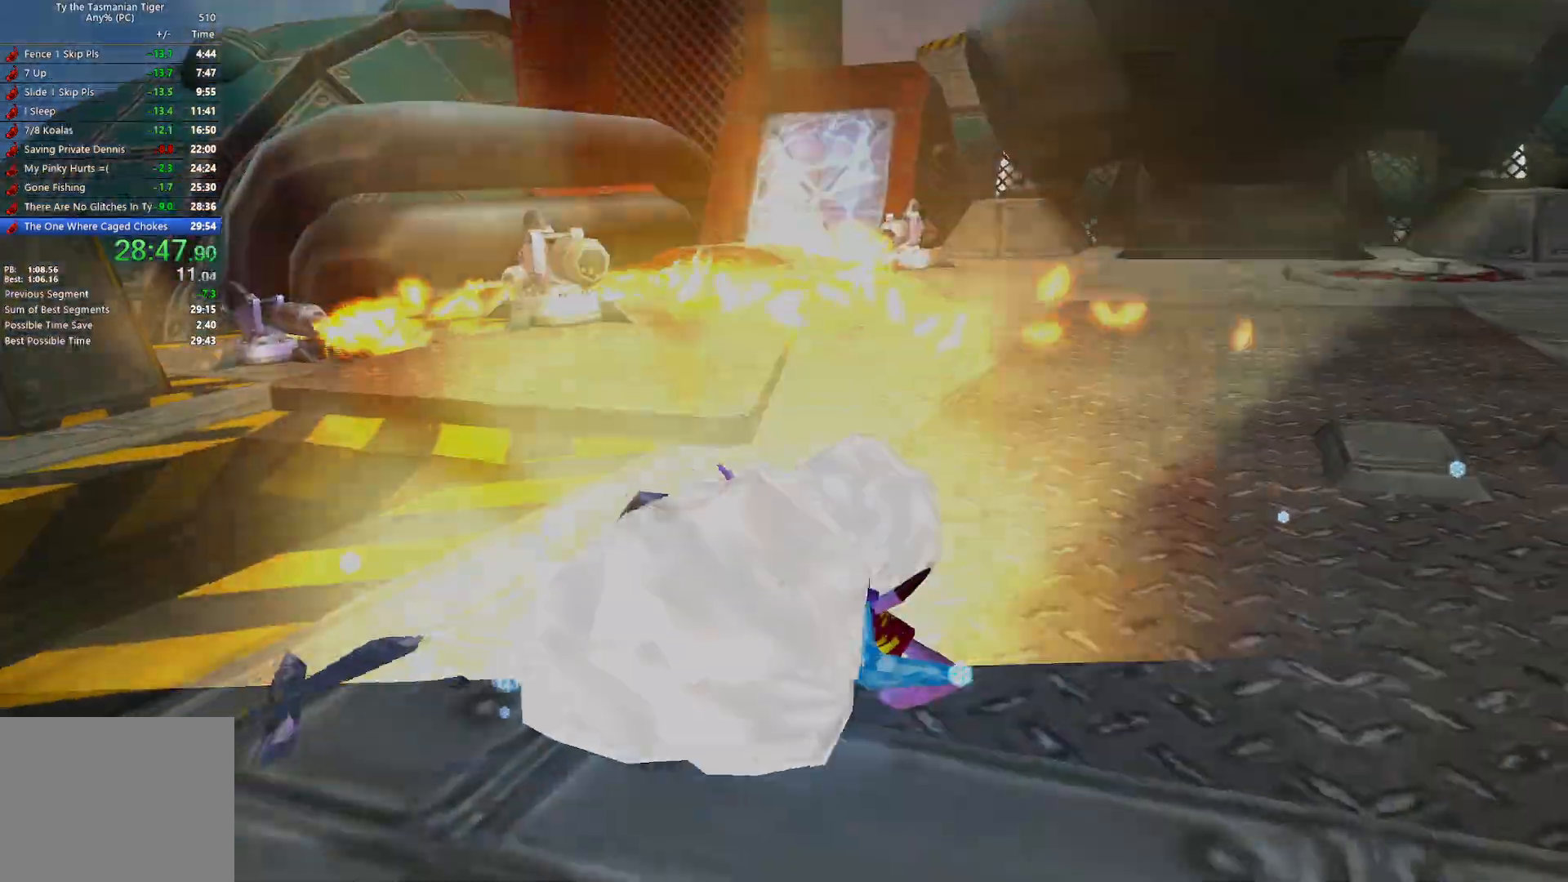
{"keys": ["d", "w"], "events": [[450, "d", "down"]]}
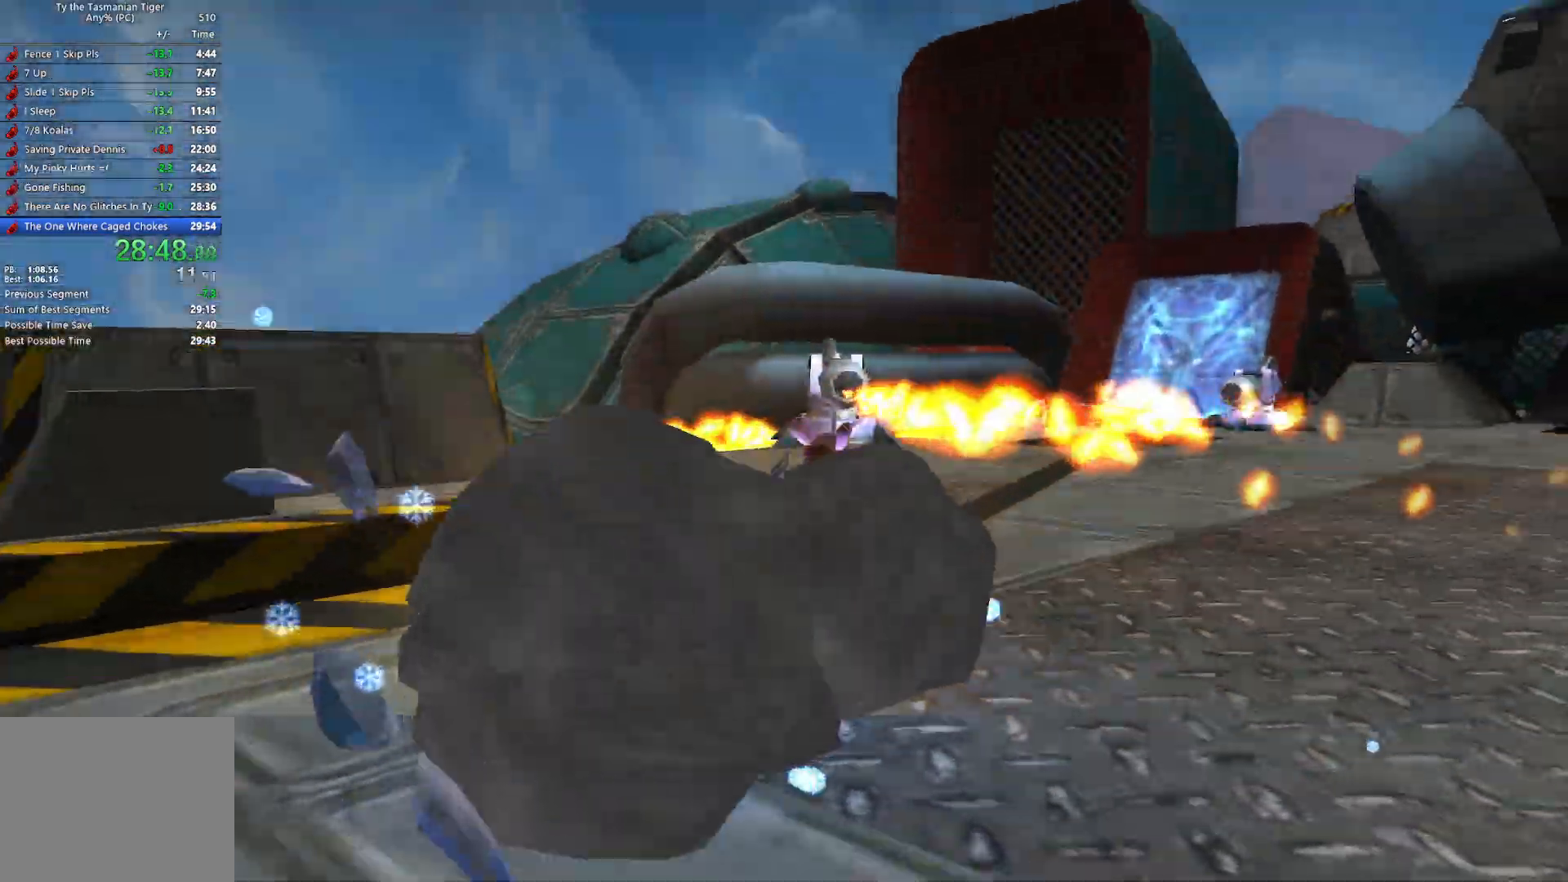
{"keys": ["w"], "events": [[133, "d", "up"]]}
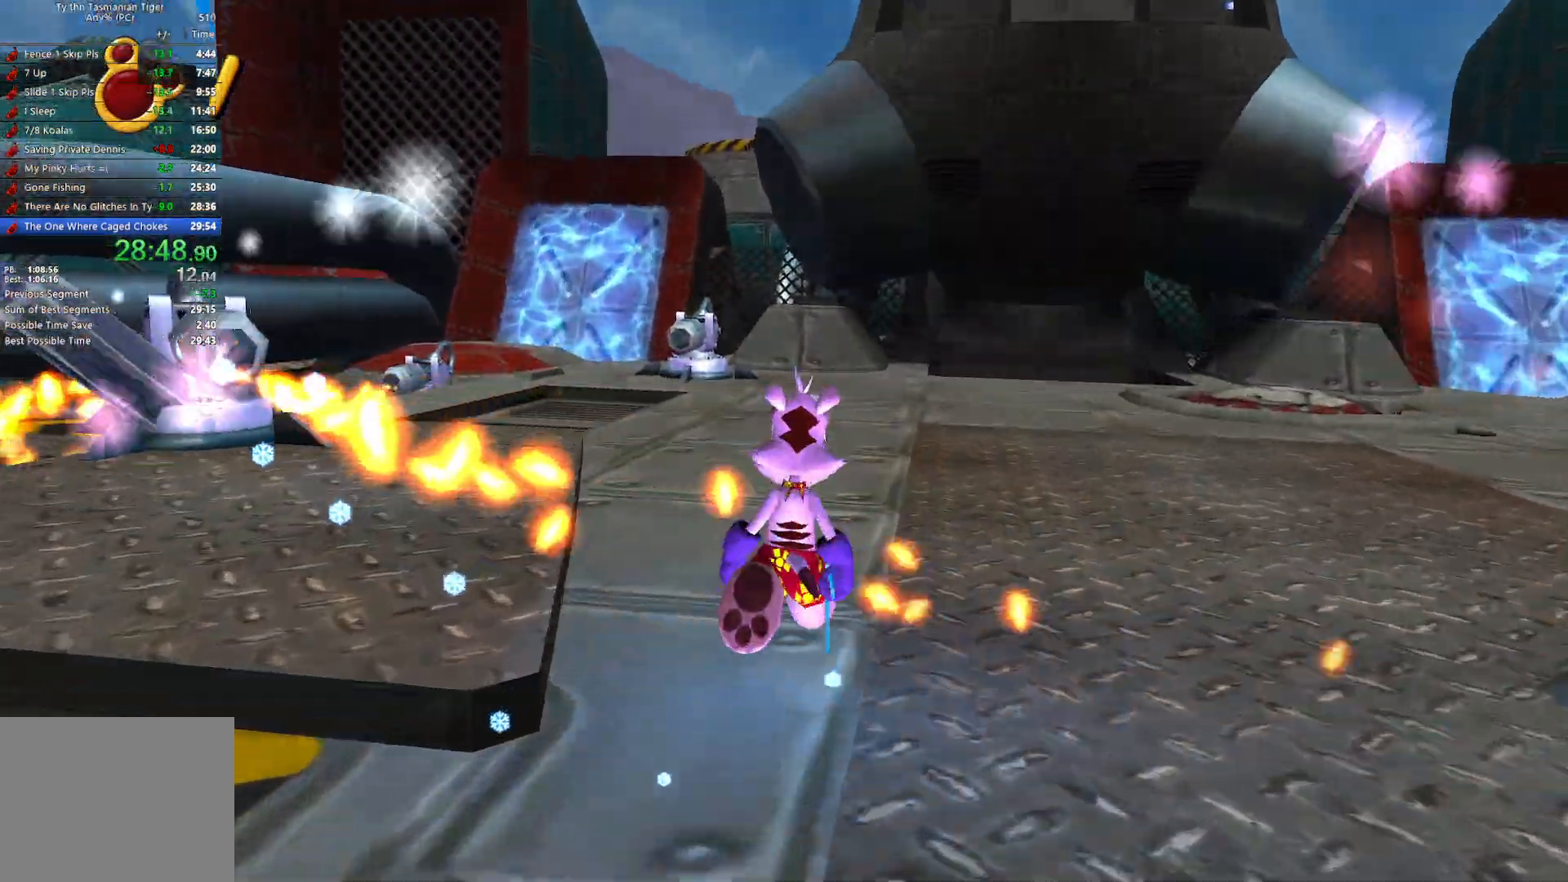
{"keys": ["a", "w"], "events": [[133, "a", "down"], [217, "a", "up"], [367, "q", "down"], [383, "q", "up"], [417, "a", "down"]]}
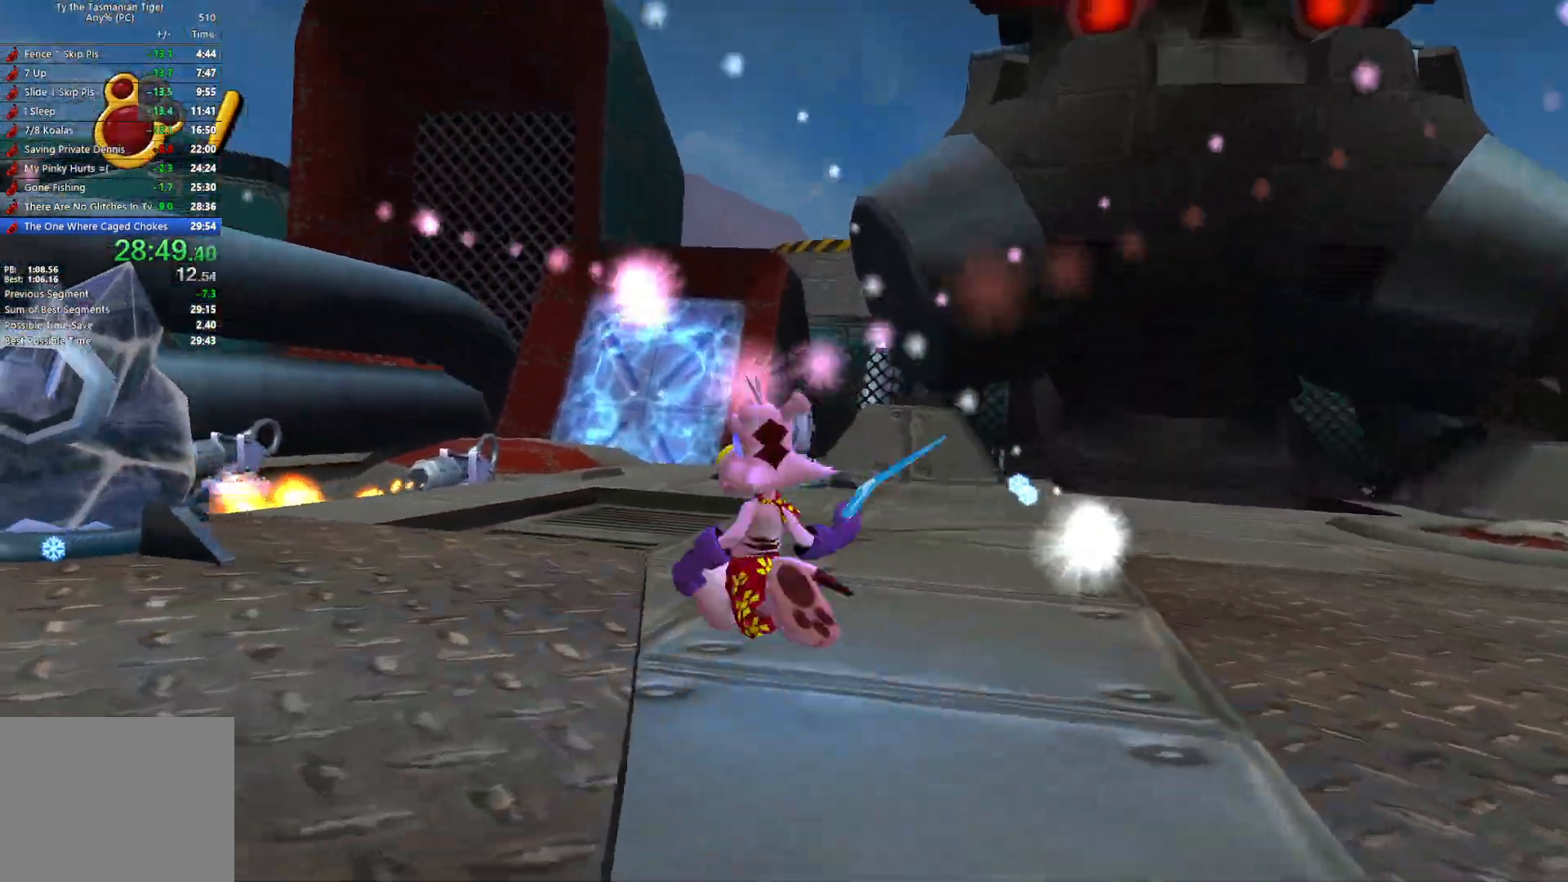
{"keys": ["w"], "events": [[250, "a", "up"]]}
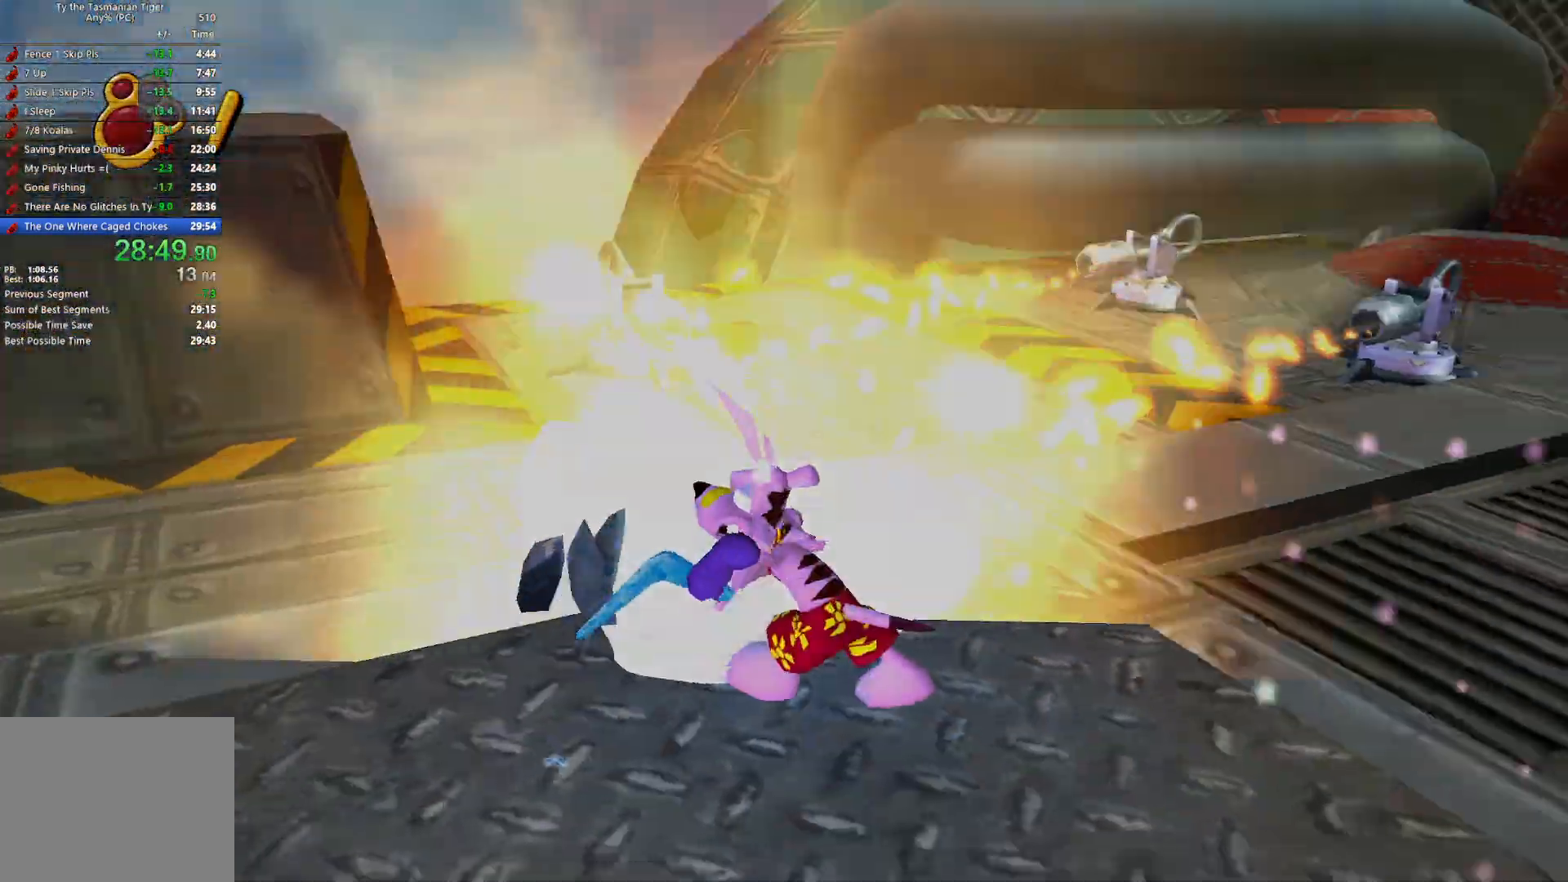
{"keys": ["w"], "events": [[367, "a", "down"], [467, "a", "up"]]}
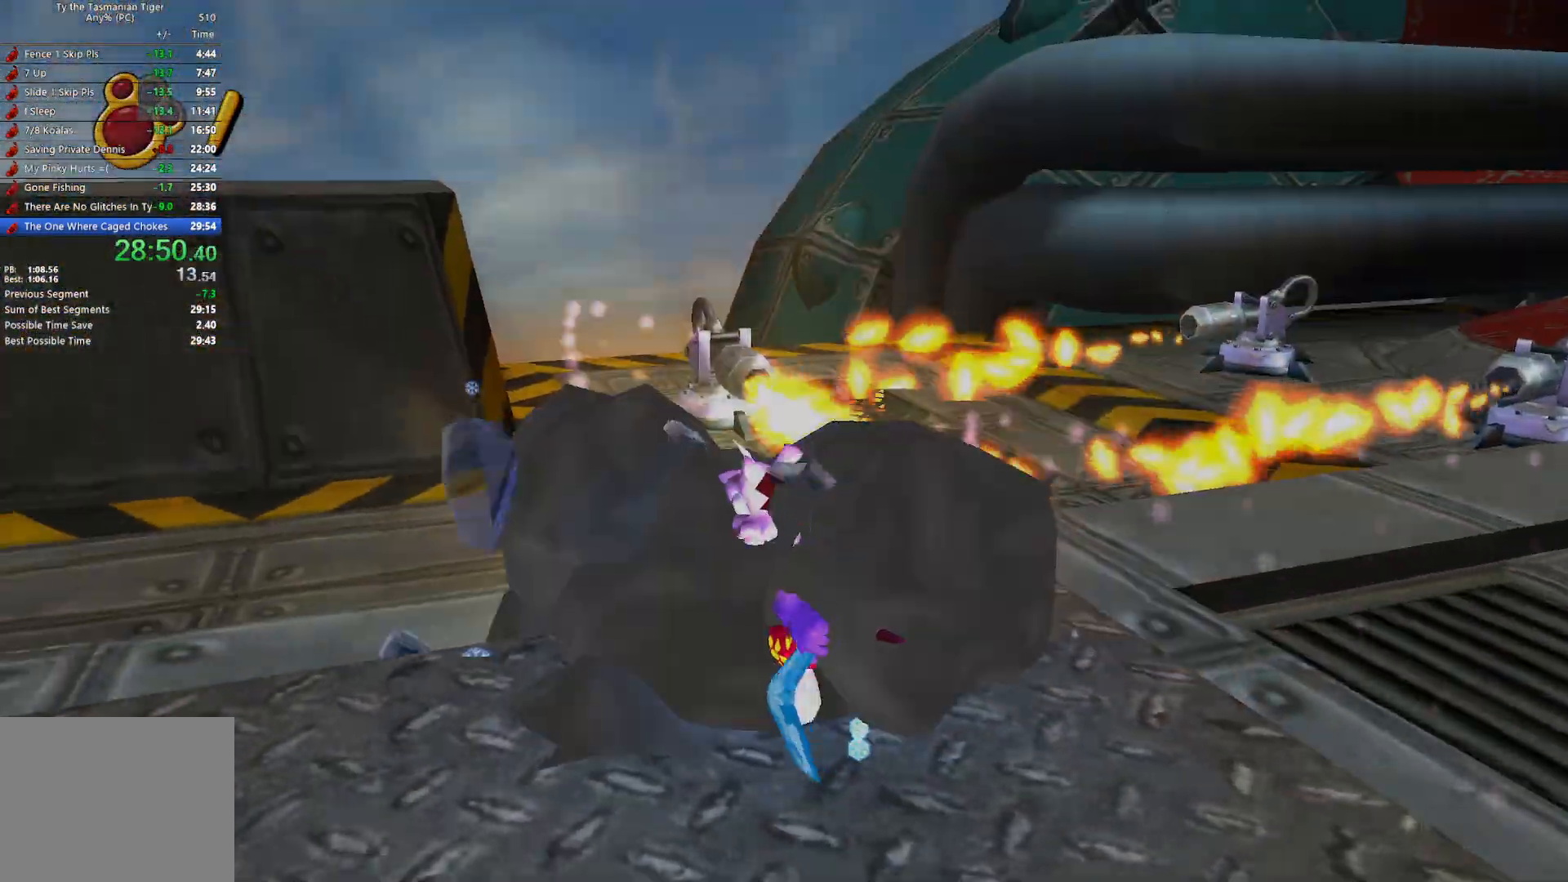
{"keys": ["w"], "events": [[350, "a", "down"], [483, "a", "up"]]}
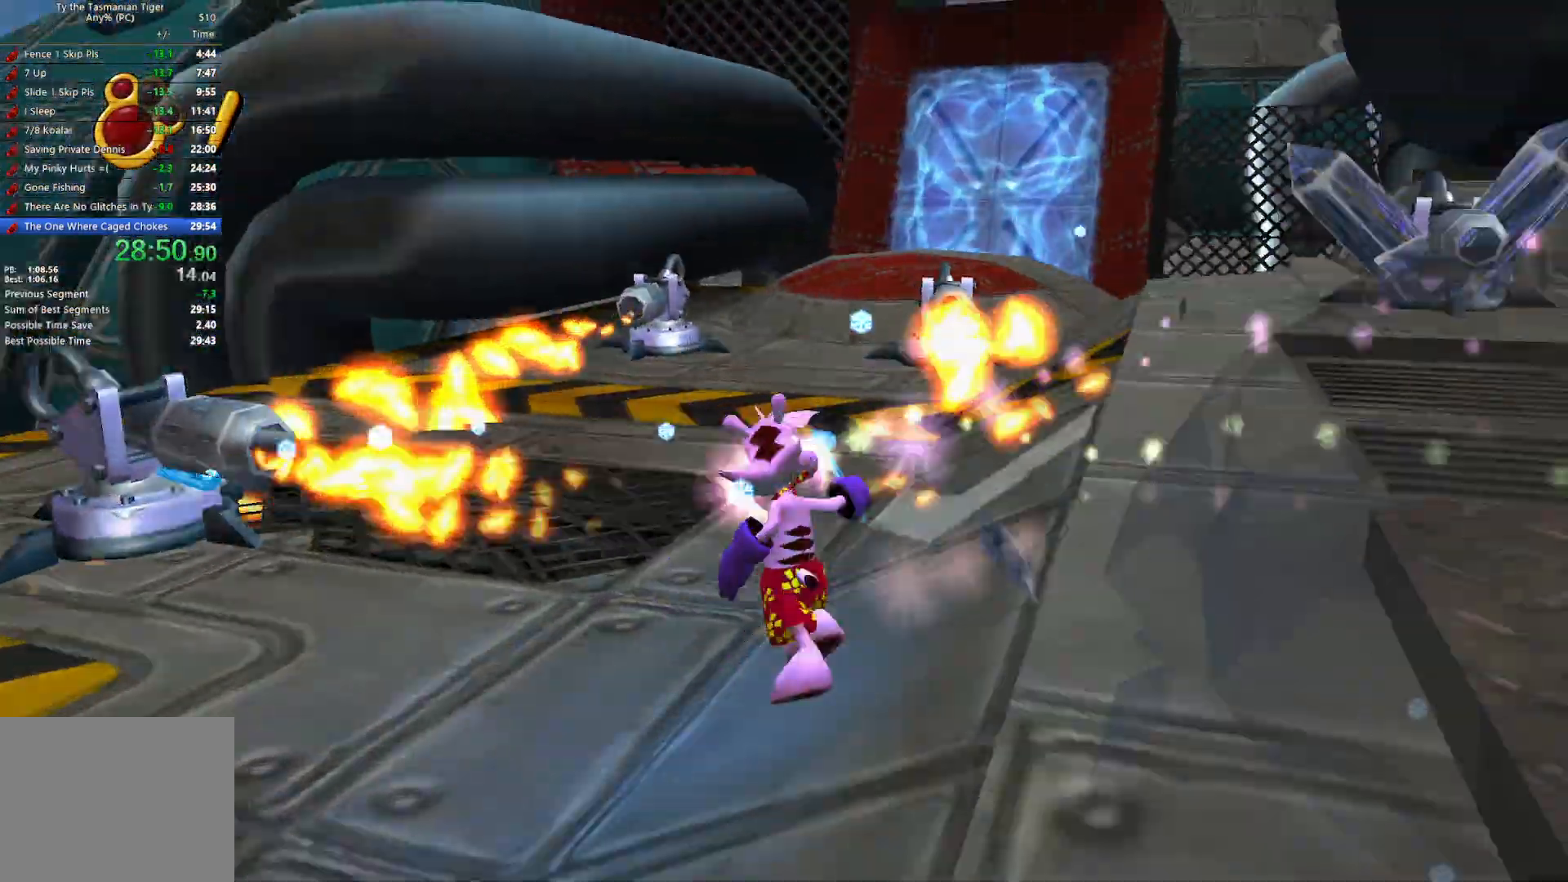
{"keys": ["a", "w"], "events": [[17, "a", "down"], [267, "w", "up"], [350, "w", "down"]]}
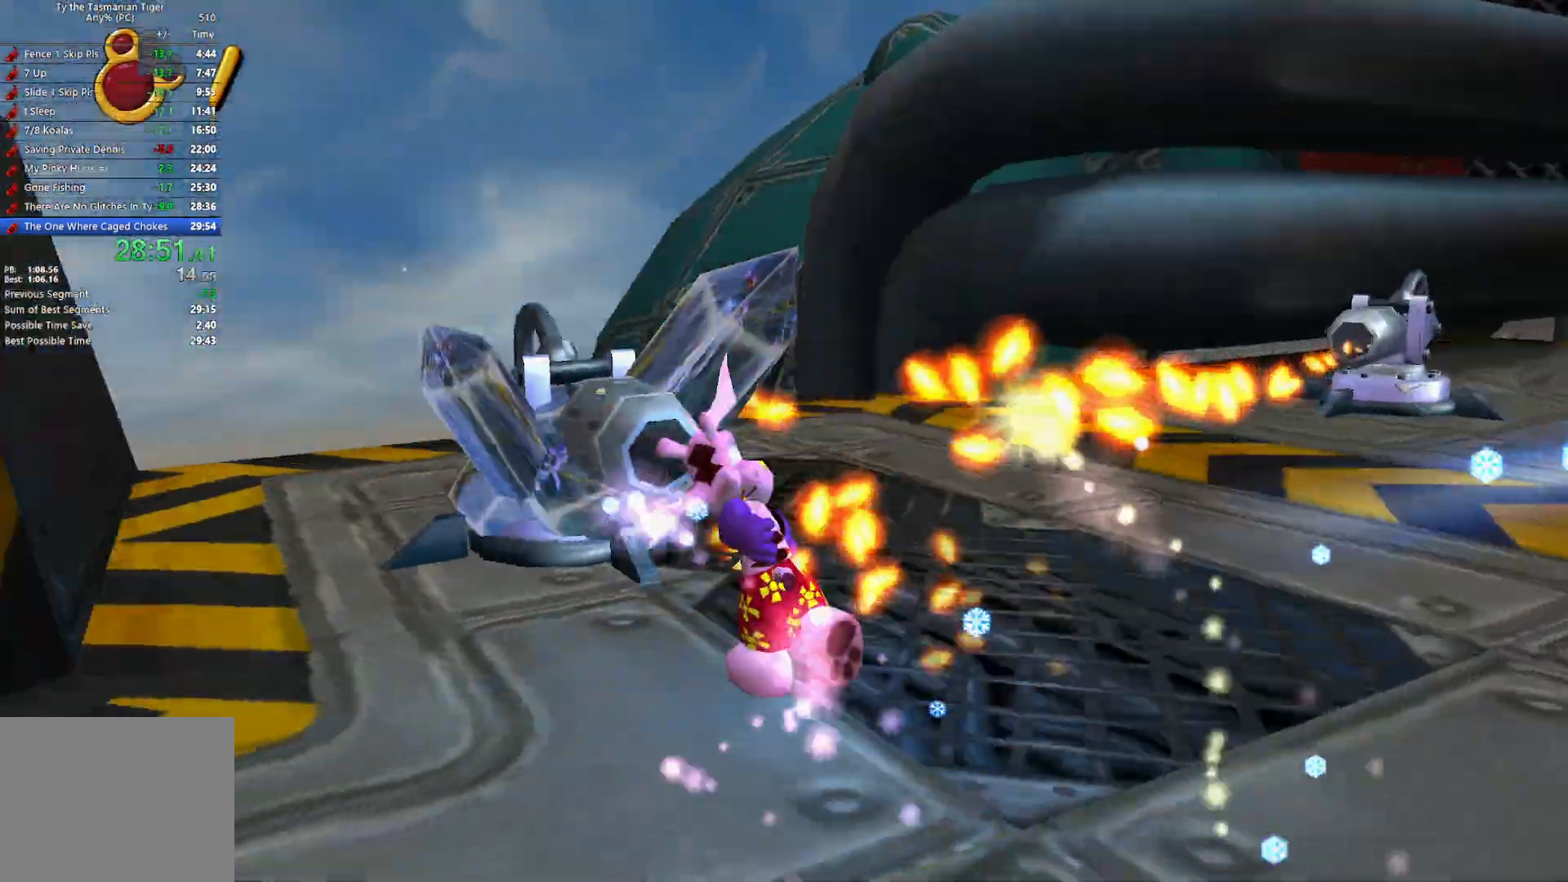
{"keys": ["a", "w"], "events": [[50, "a", "up"], [150, "a", "down"]]}
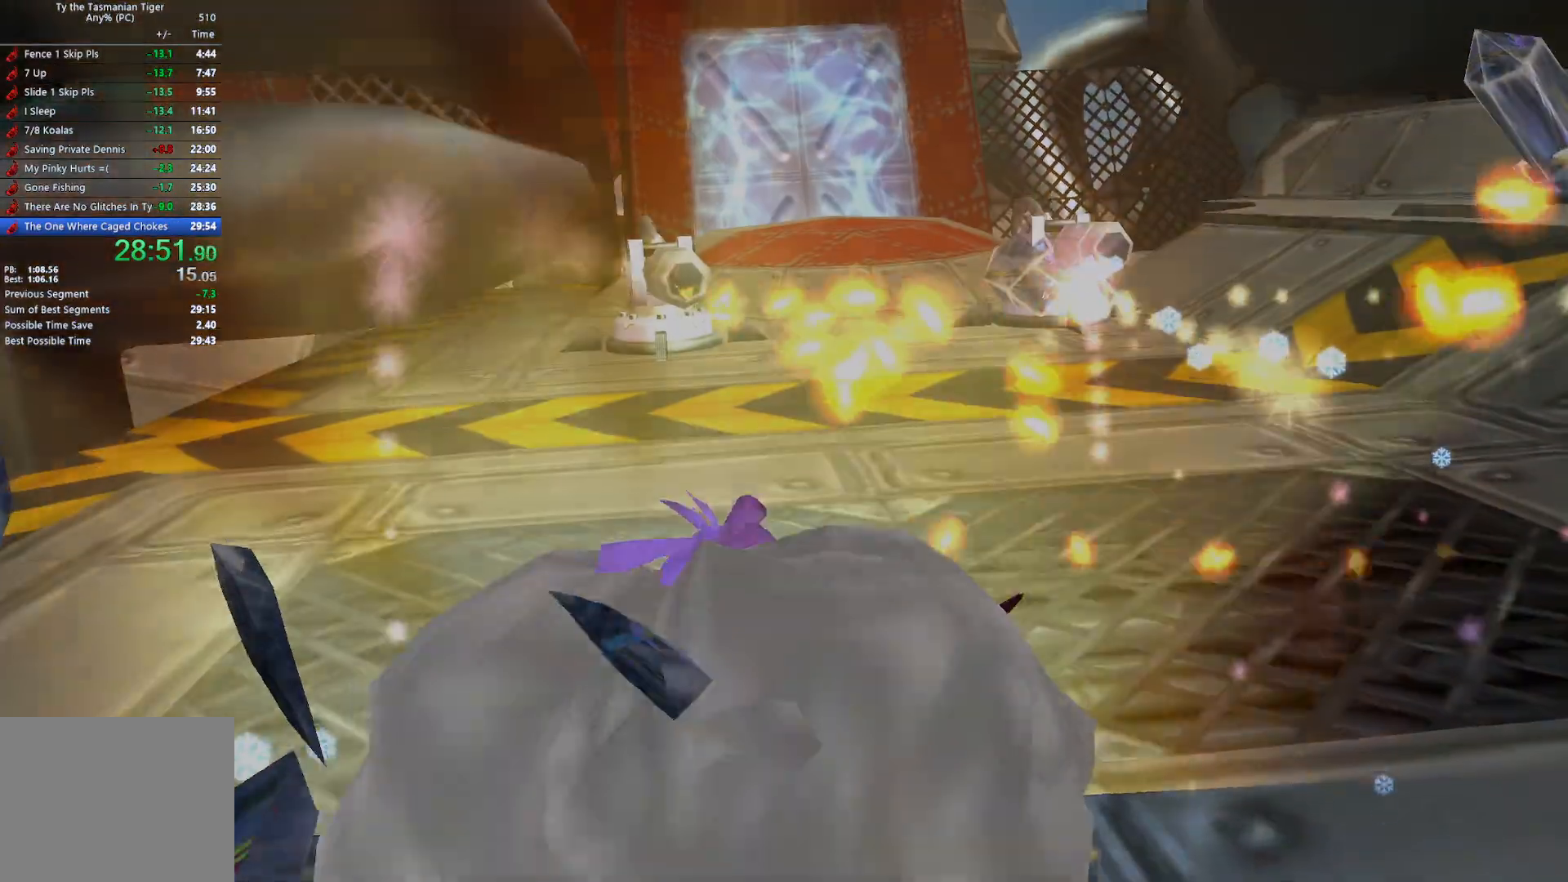
{"keys": ["a", "w"], "events": []}
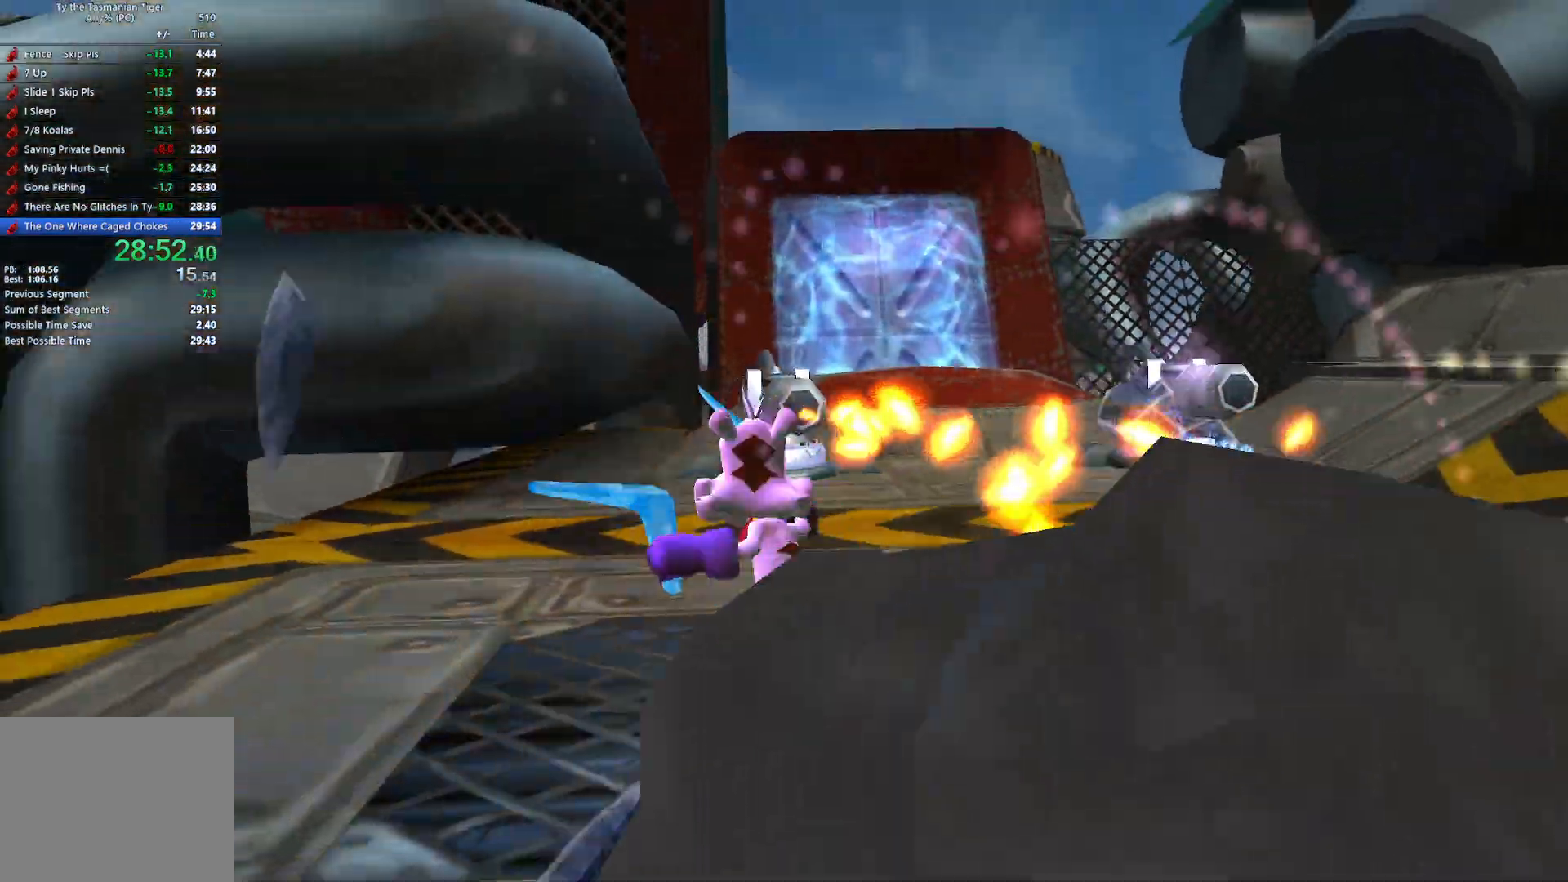
{"keys": ["w"], "events": [[117, "a", "up"]]}
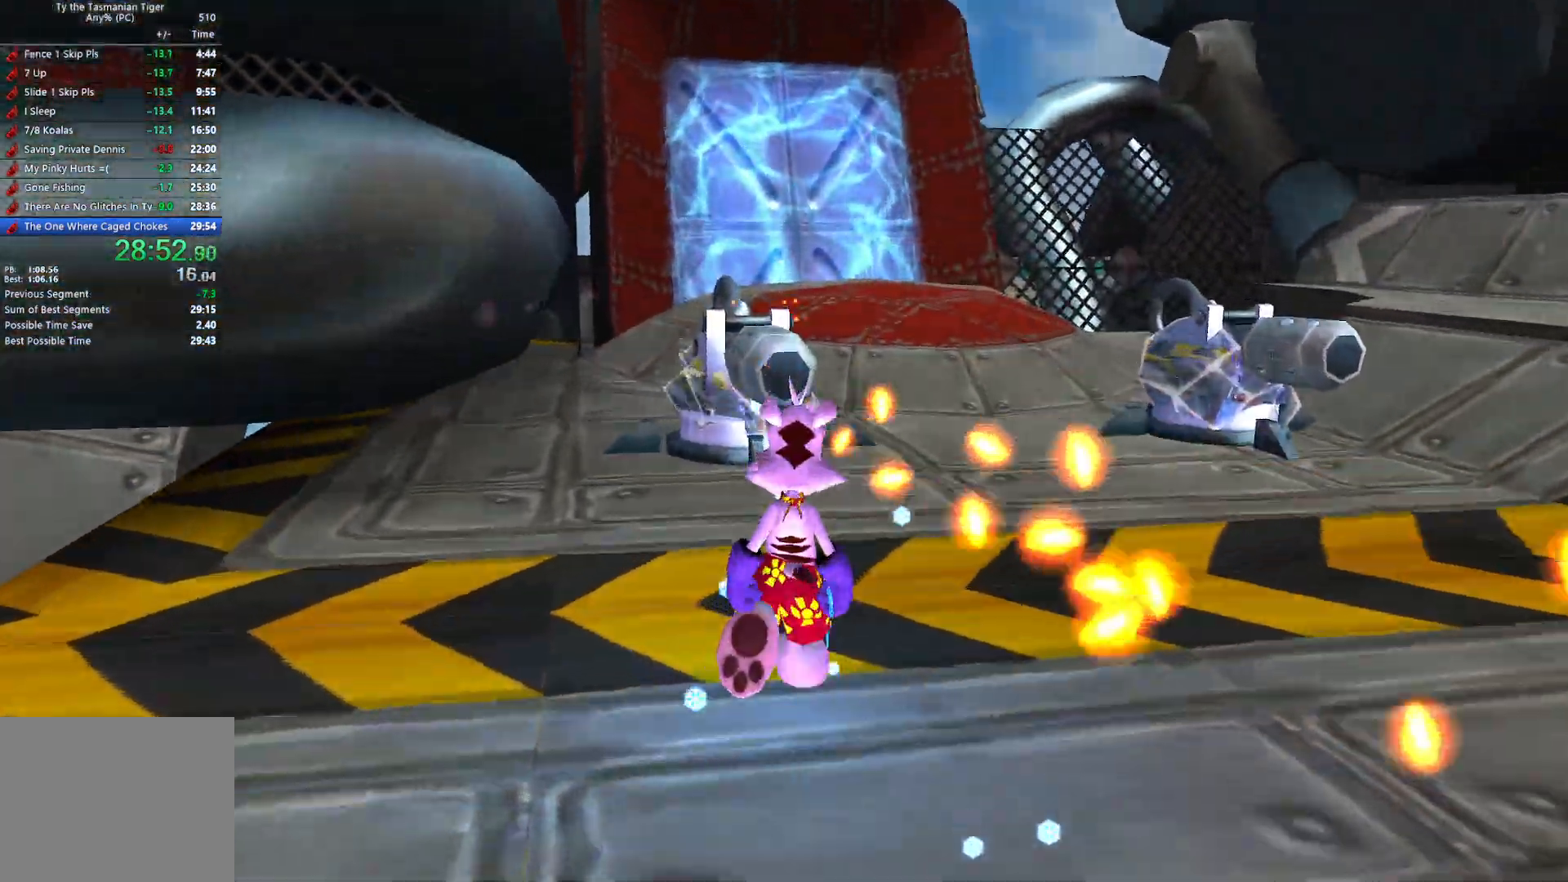
{"keys": ["w"], "events": []}
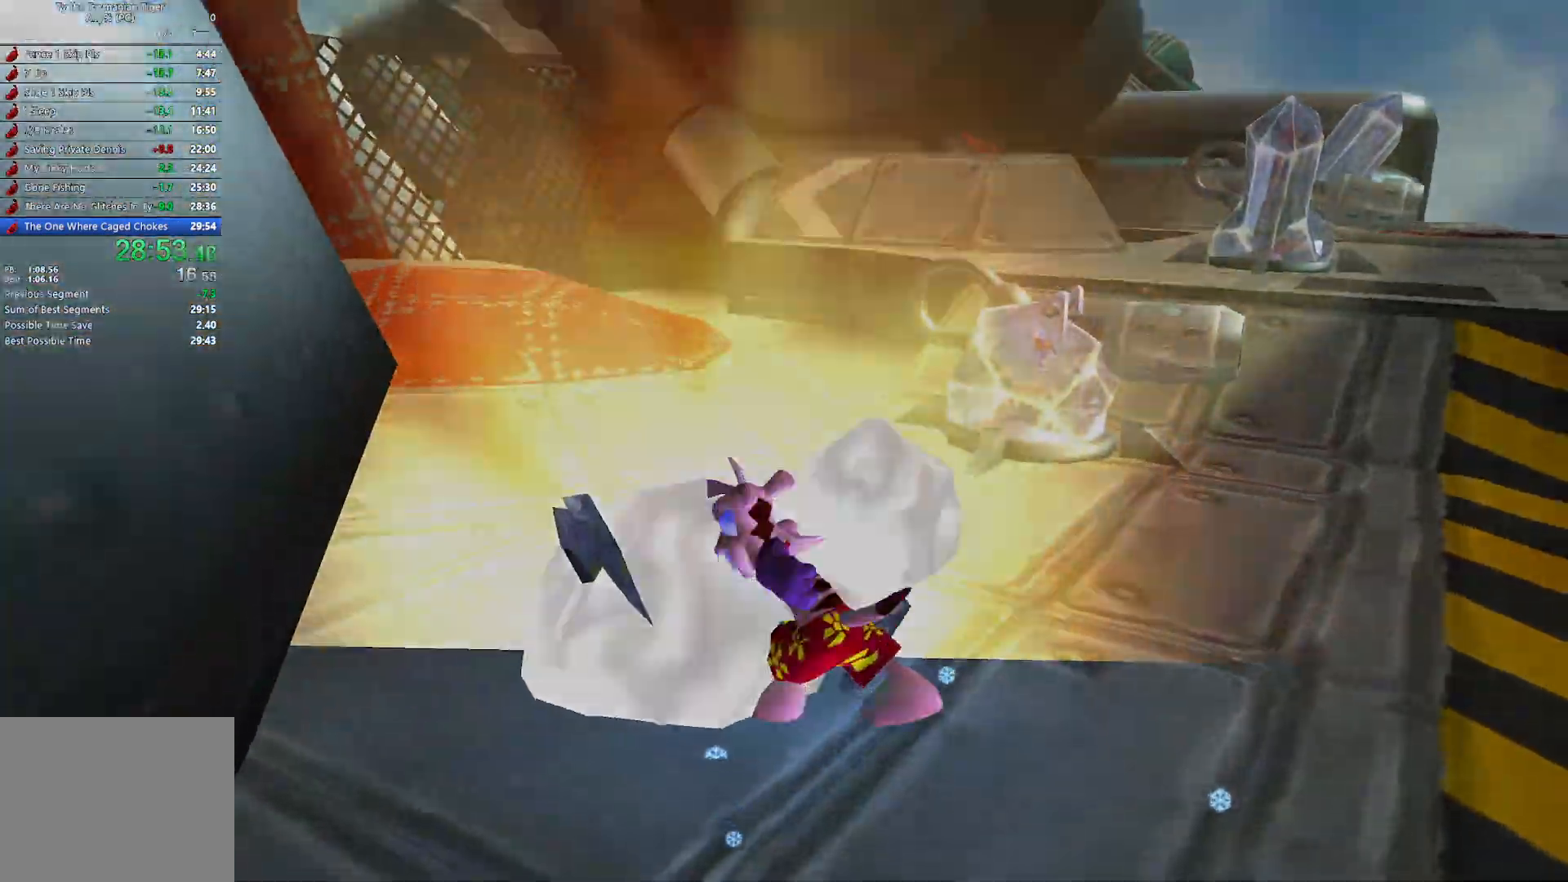
{"keys": ["w"], "events": []}
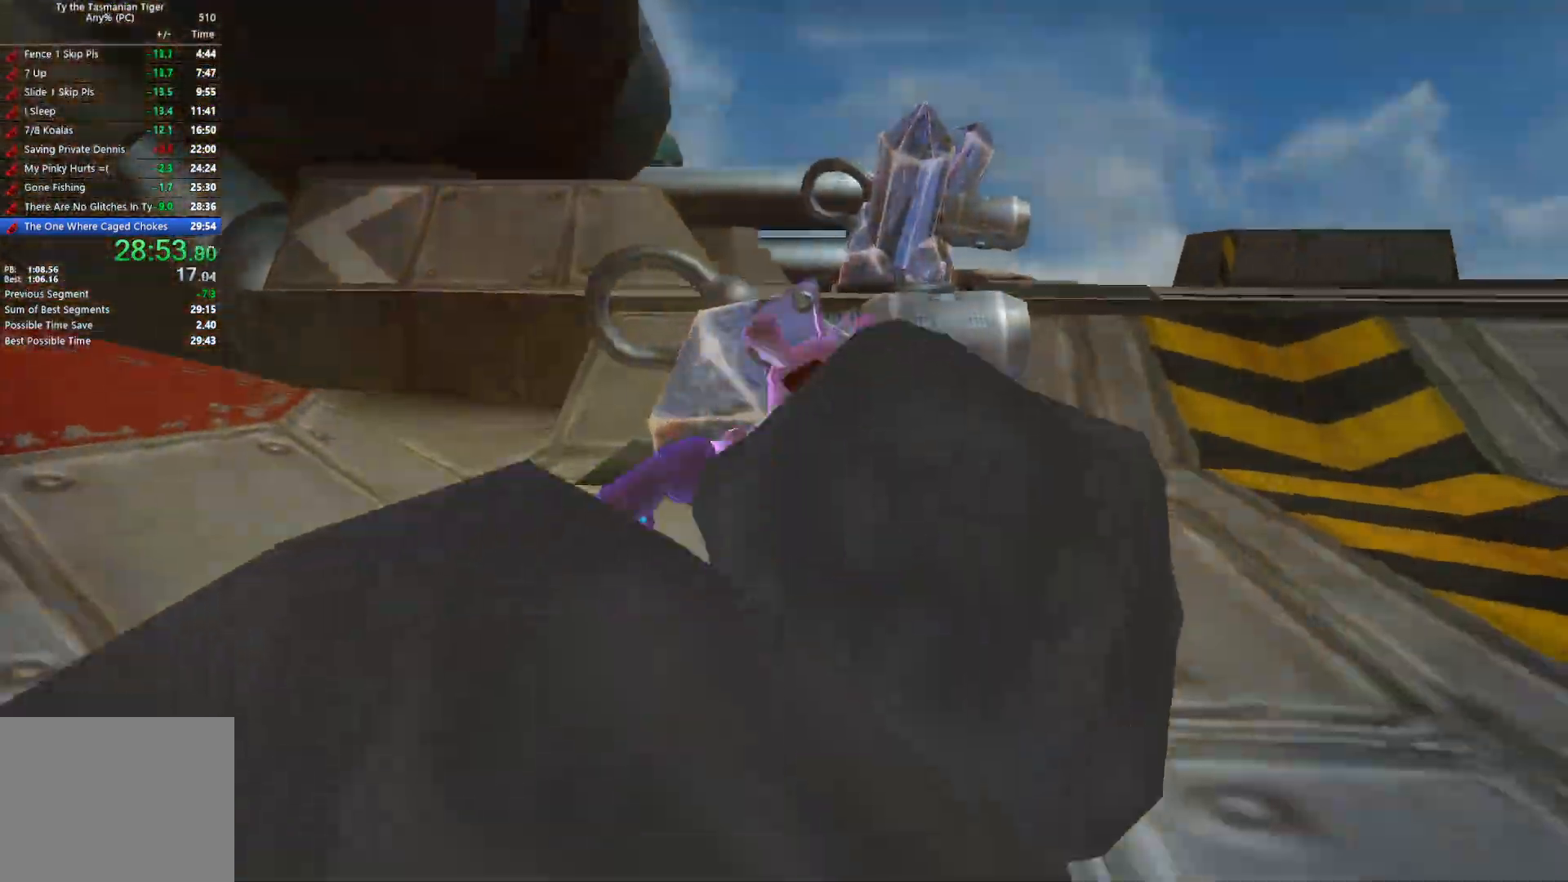
{"keys": ["w"], "events": []}
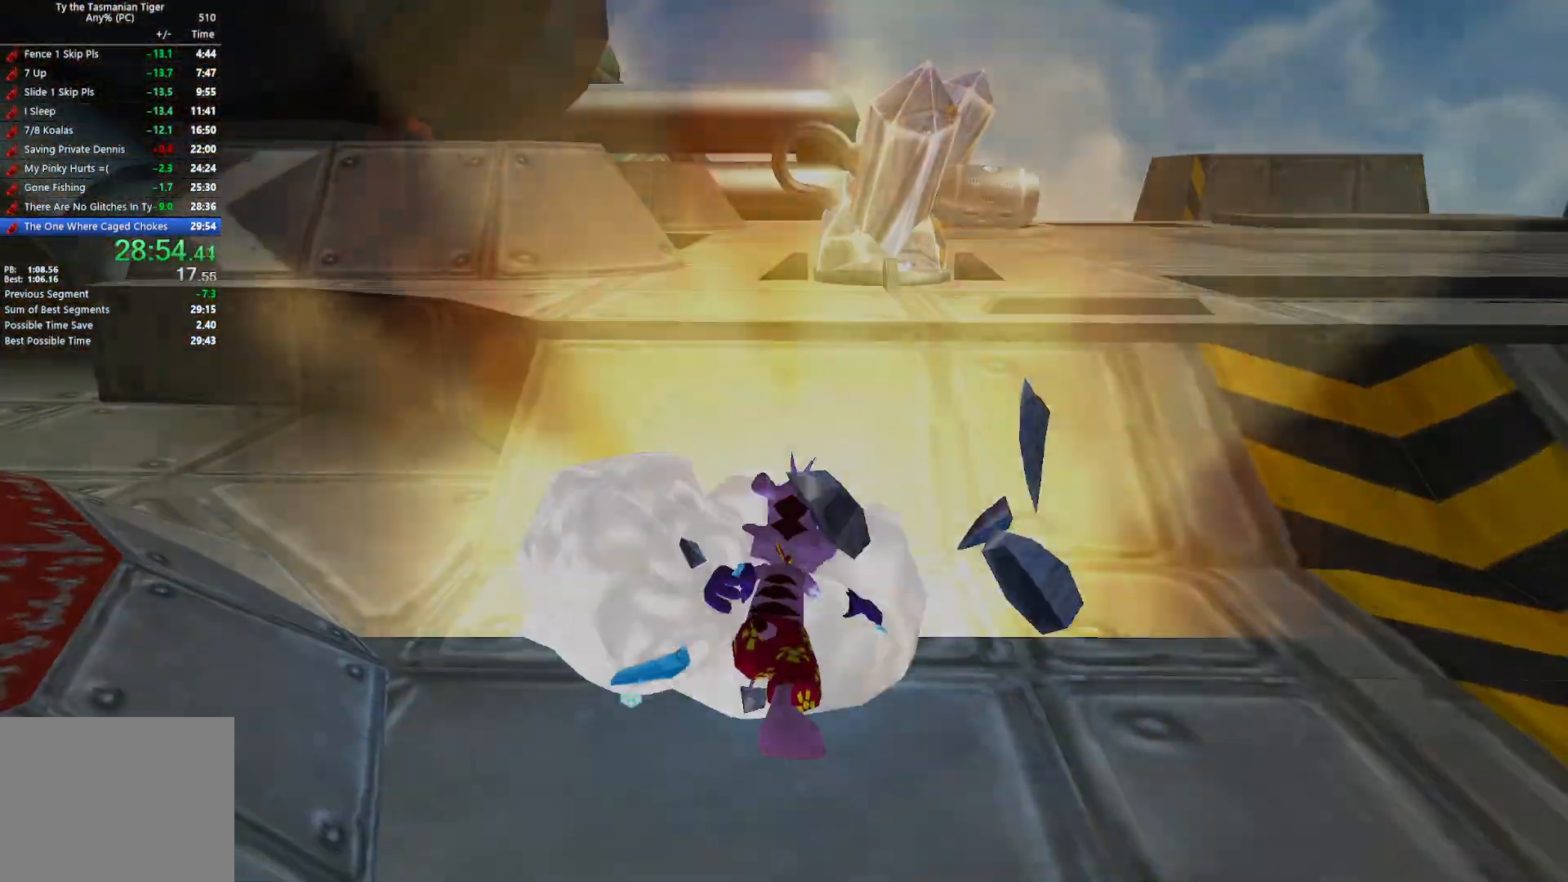
{"keys": ["w"], "events": []}
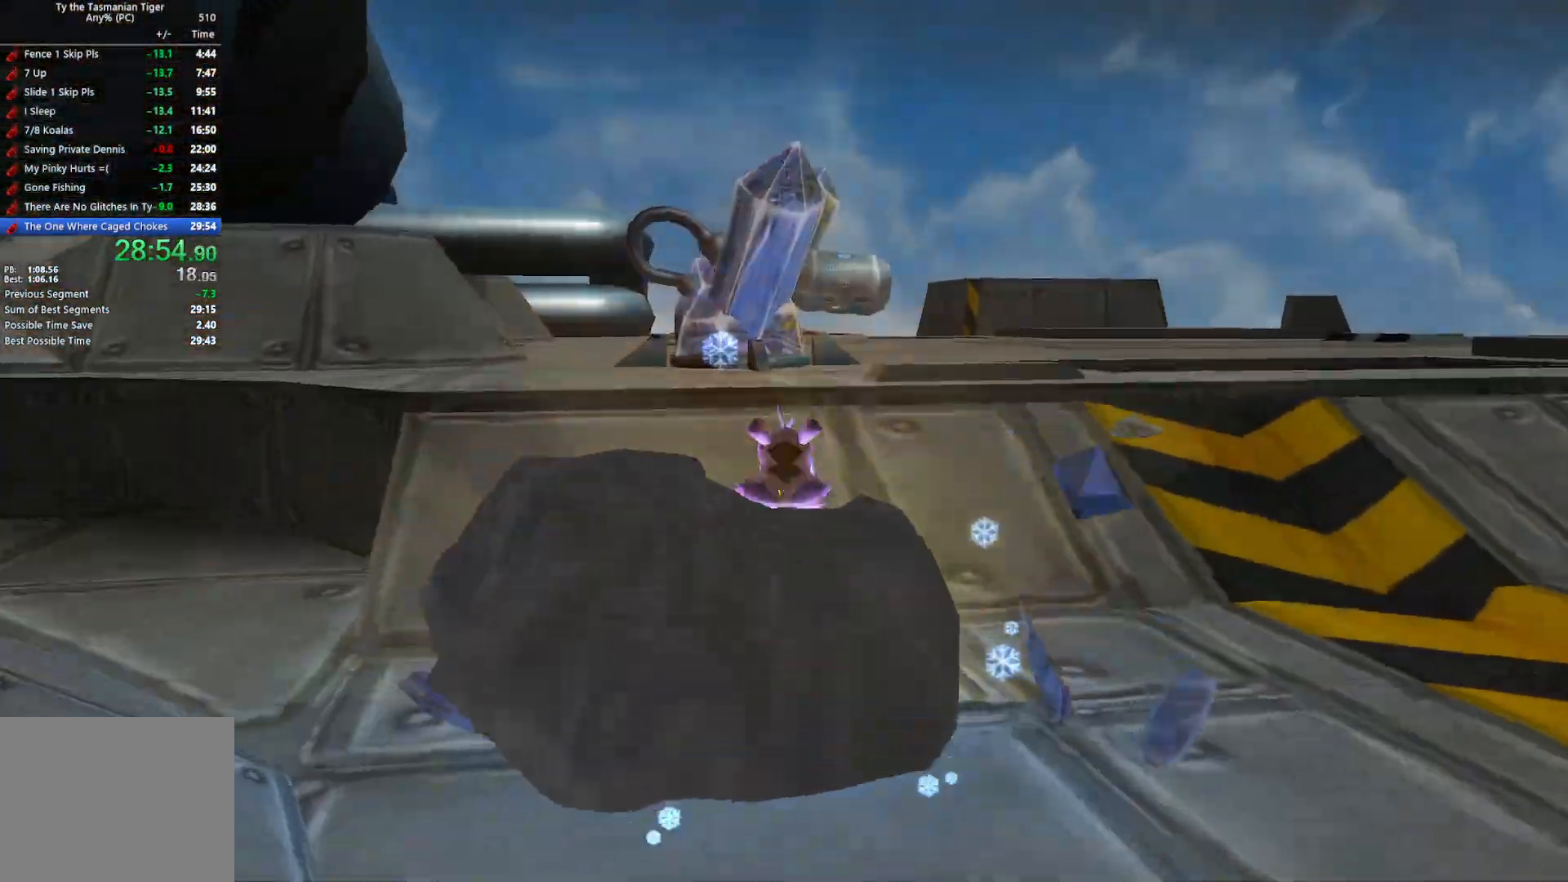
{"keys": ["w"], "events": [[150, "q", "down"], [267, "q", "up"]]}
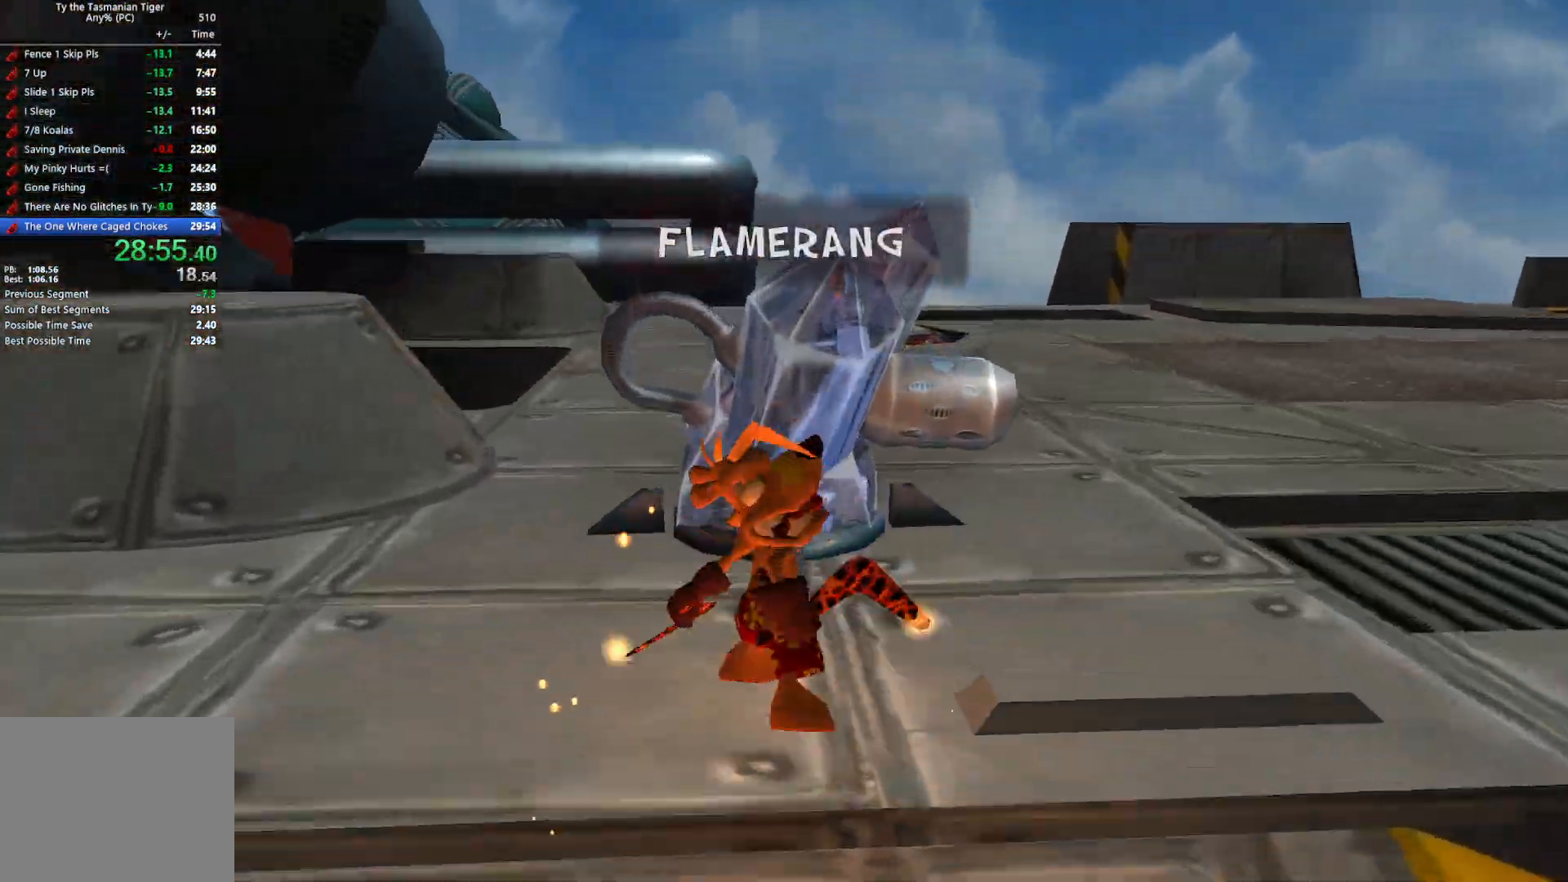
{"keys": ["w"], "events": []}
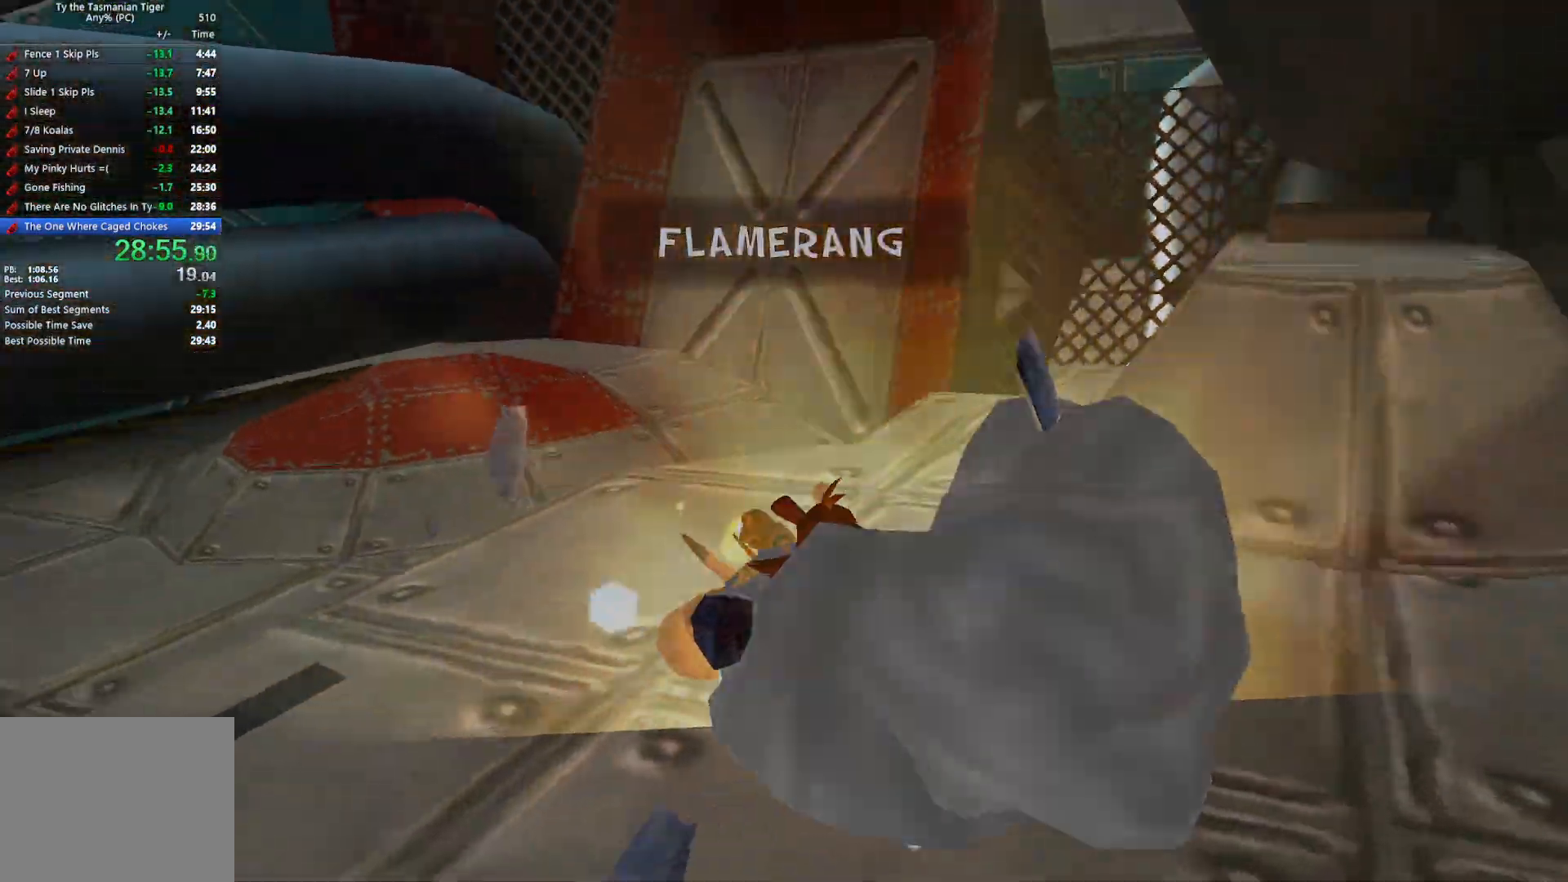
{"keys": ["w"], "events": [[317, "space", "down"], [450, "space", "up"]]}
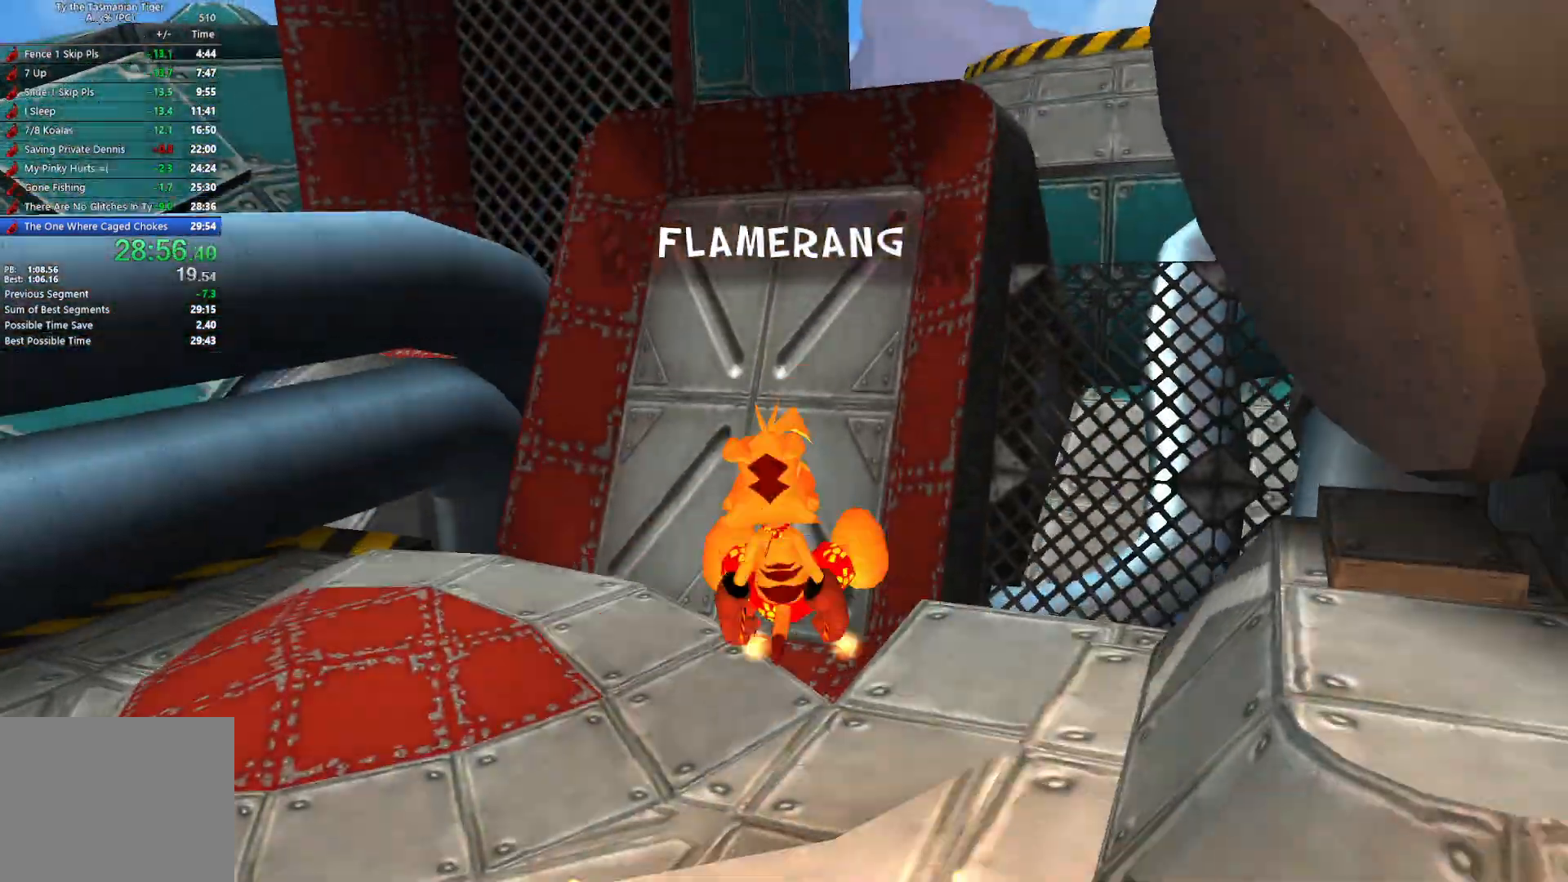
{"keys": ["a", "w"], "events": [[100, "a", "down"]]}
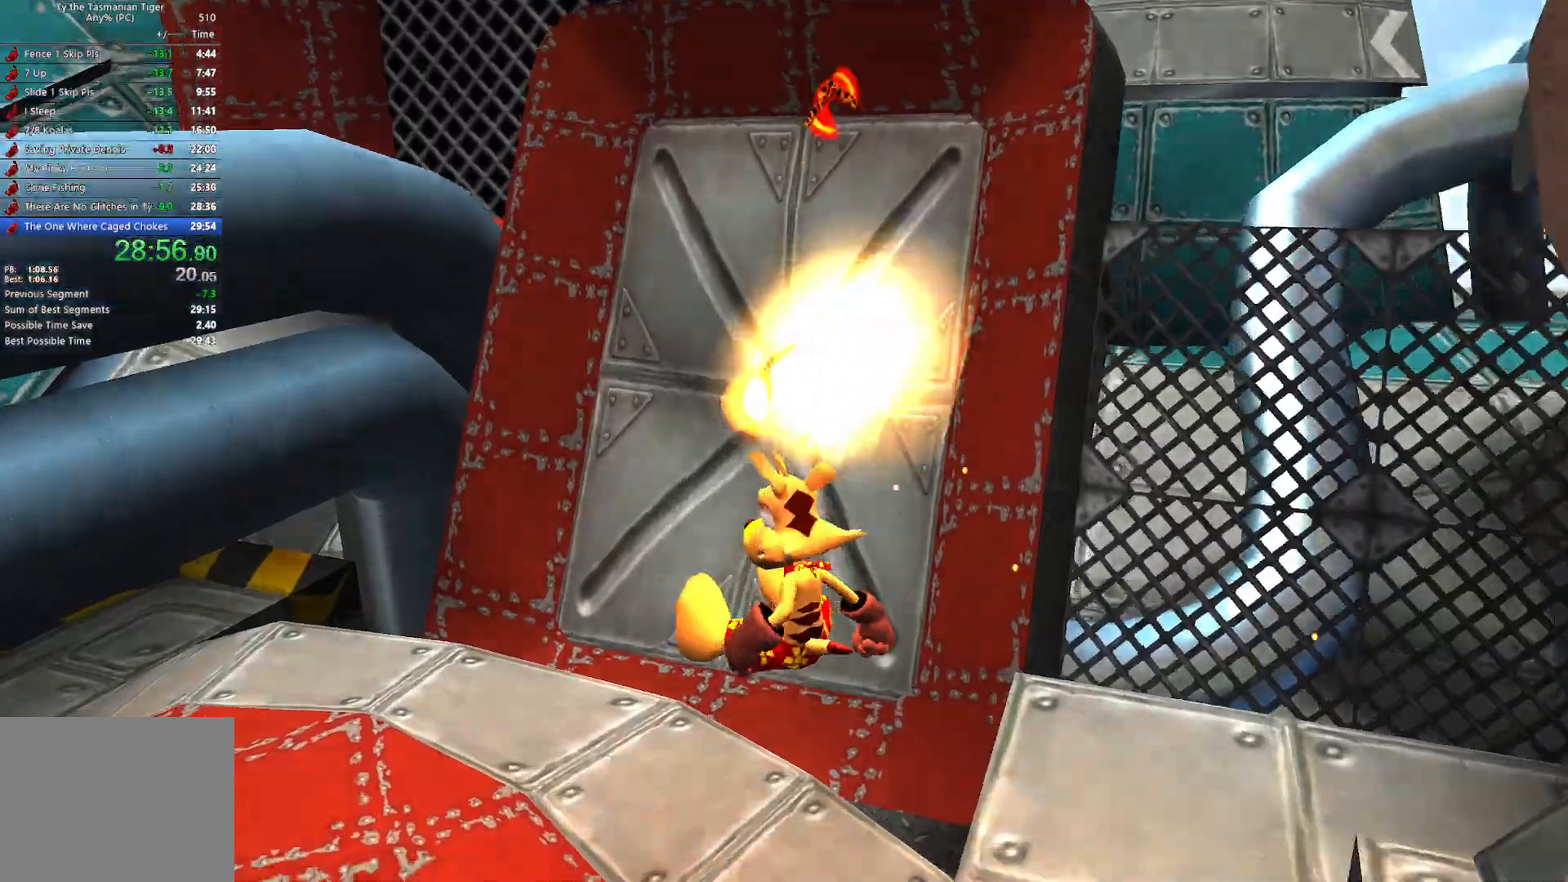
{"keys": ["e", "w"], "events": [[167, "a", "up"], [233, "space", "down"], [400, "space", "up"], [500, "e", "down"]]}
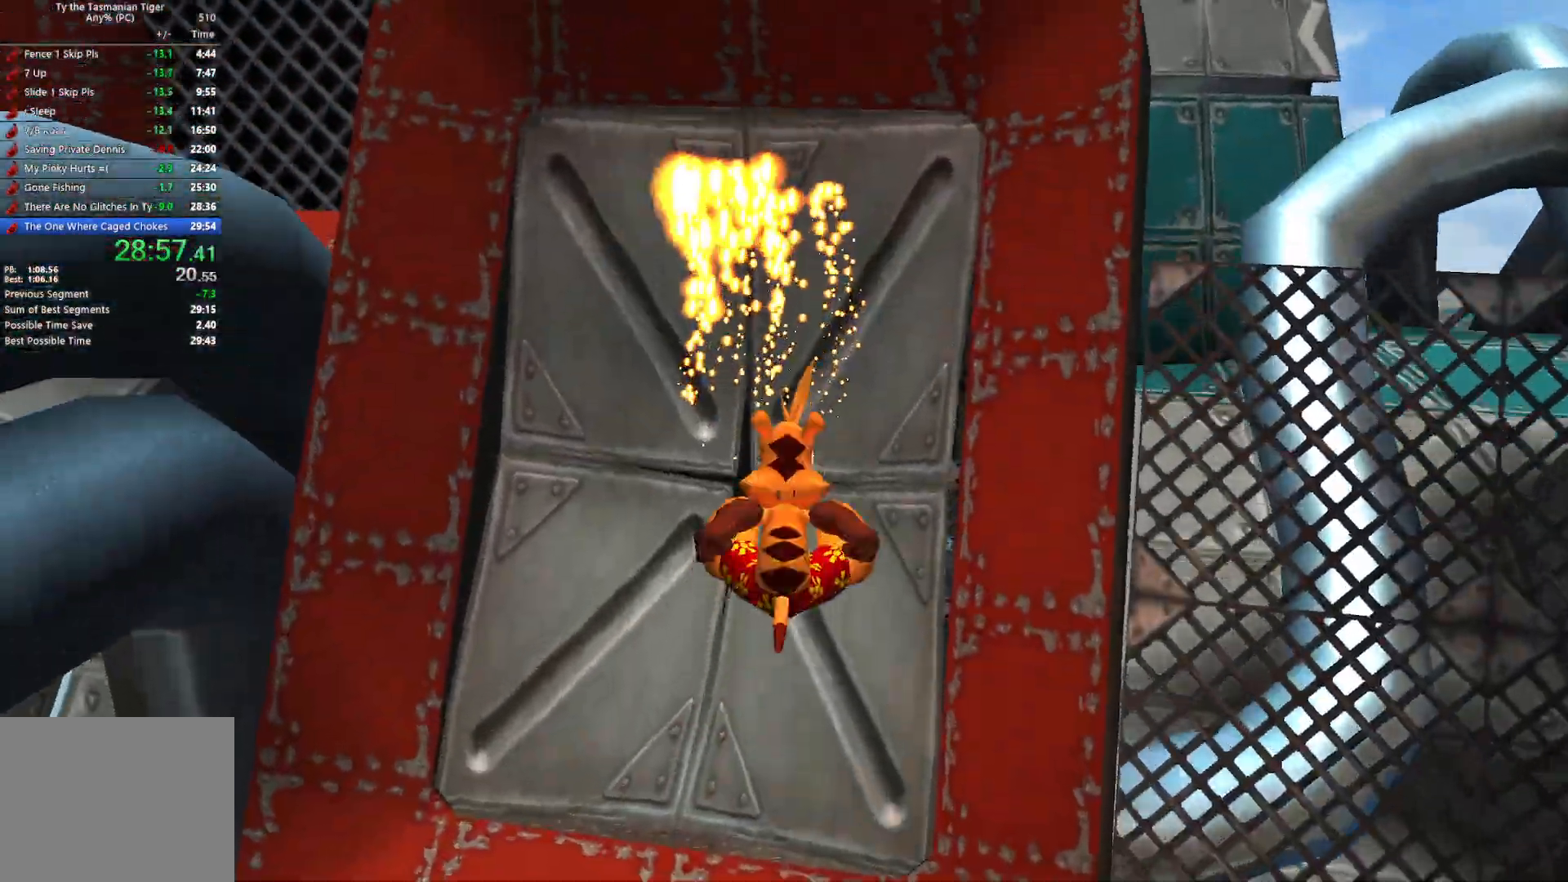
{"keys": ["w"], "events": [[100, "e", "up"], [167, "e", "down"], [267, "e", "up"], [300, "e", "down"], [400, "e", "up"]]}
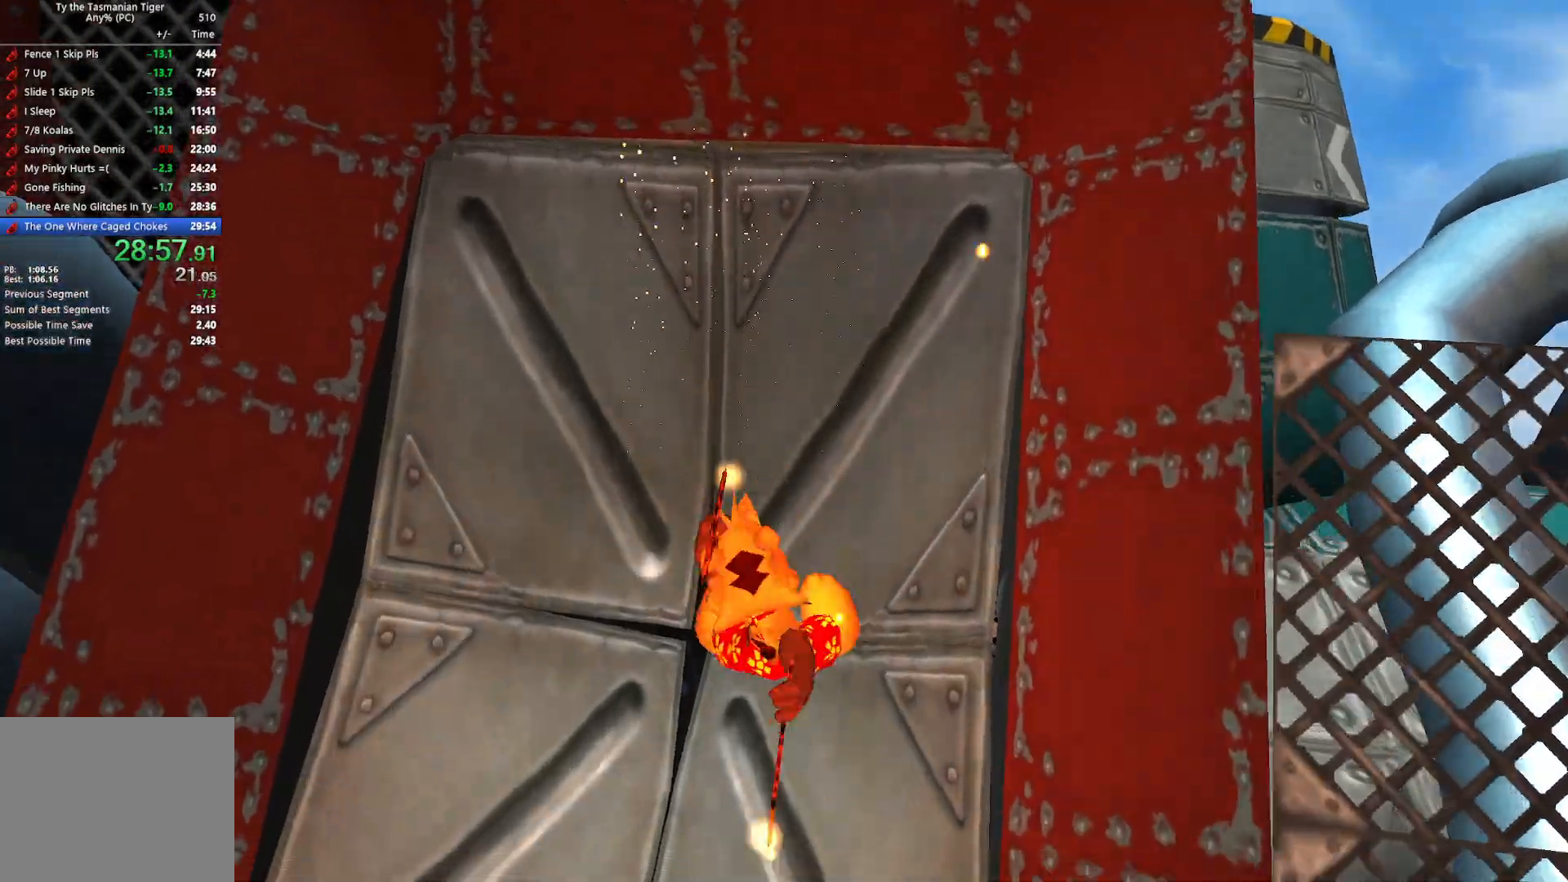
{"keys": ["w"]}
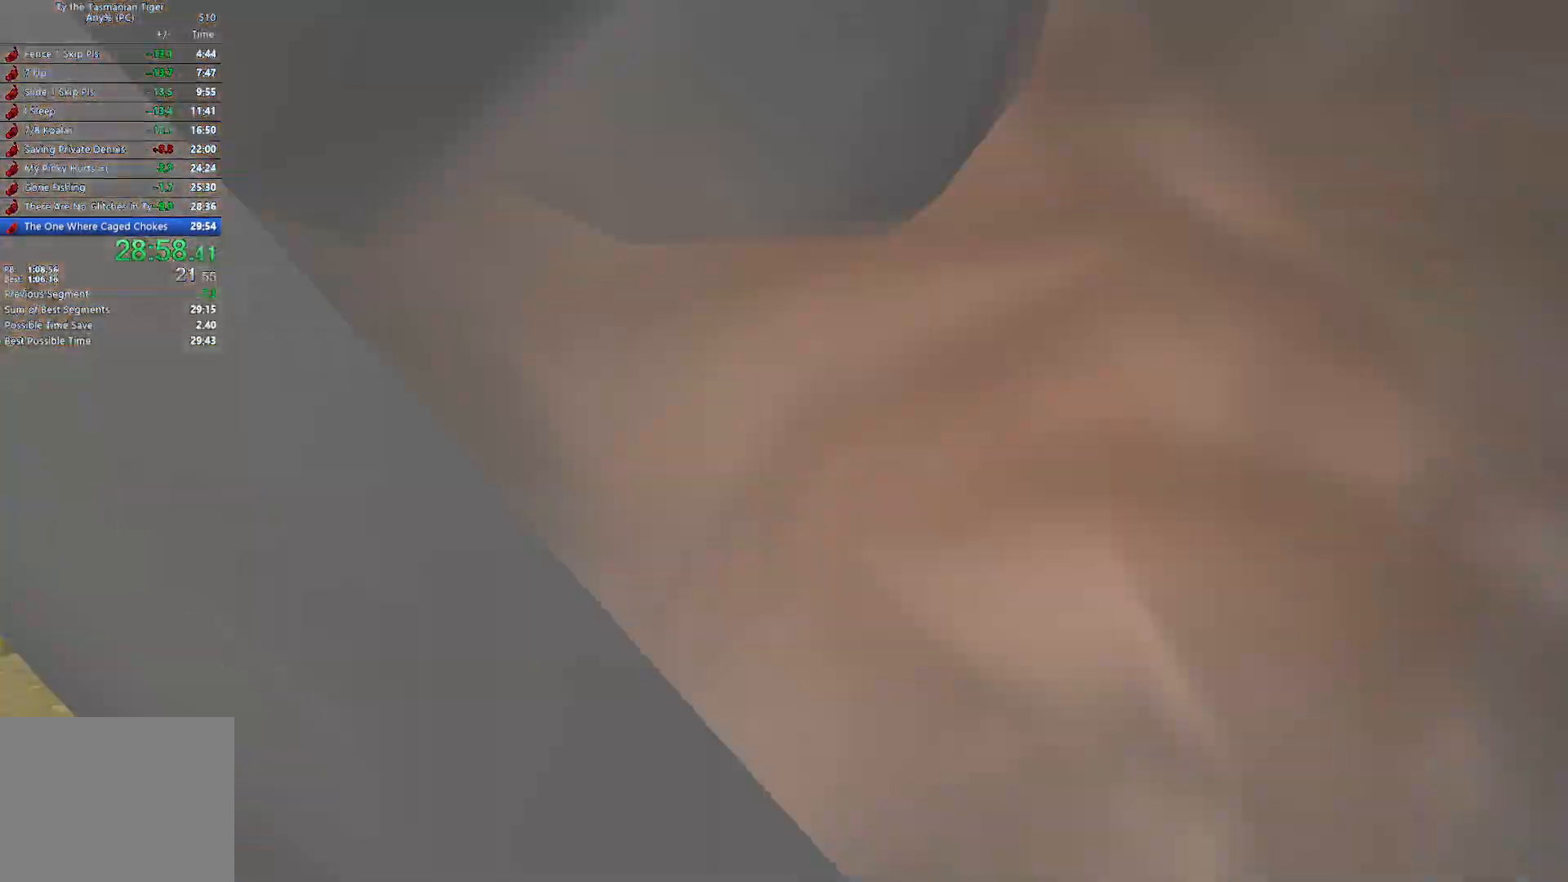
{"keys": ["w"], "events": []}
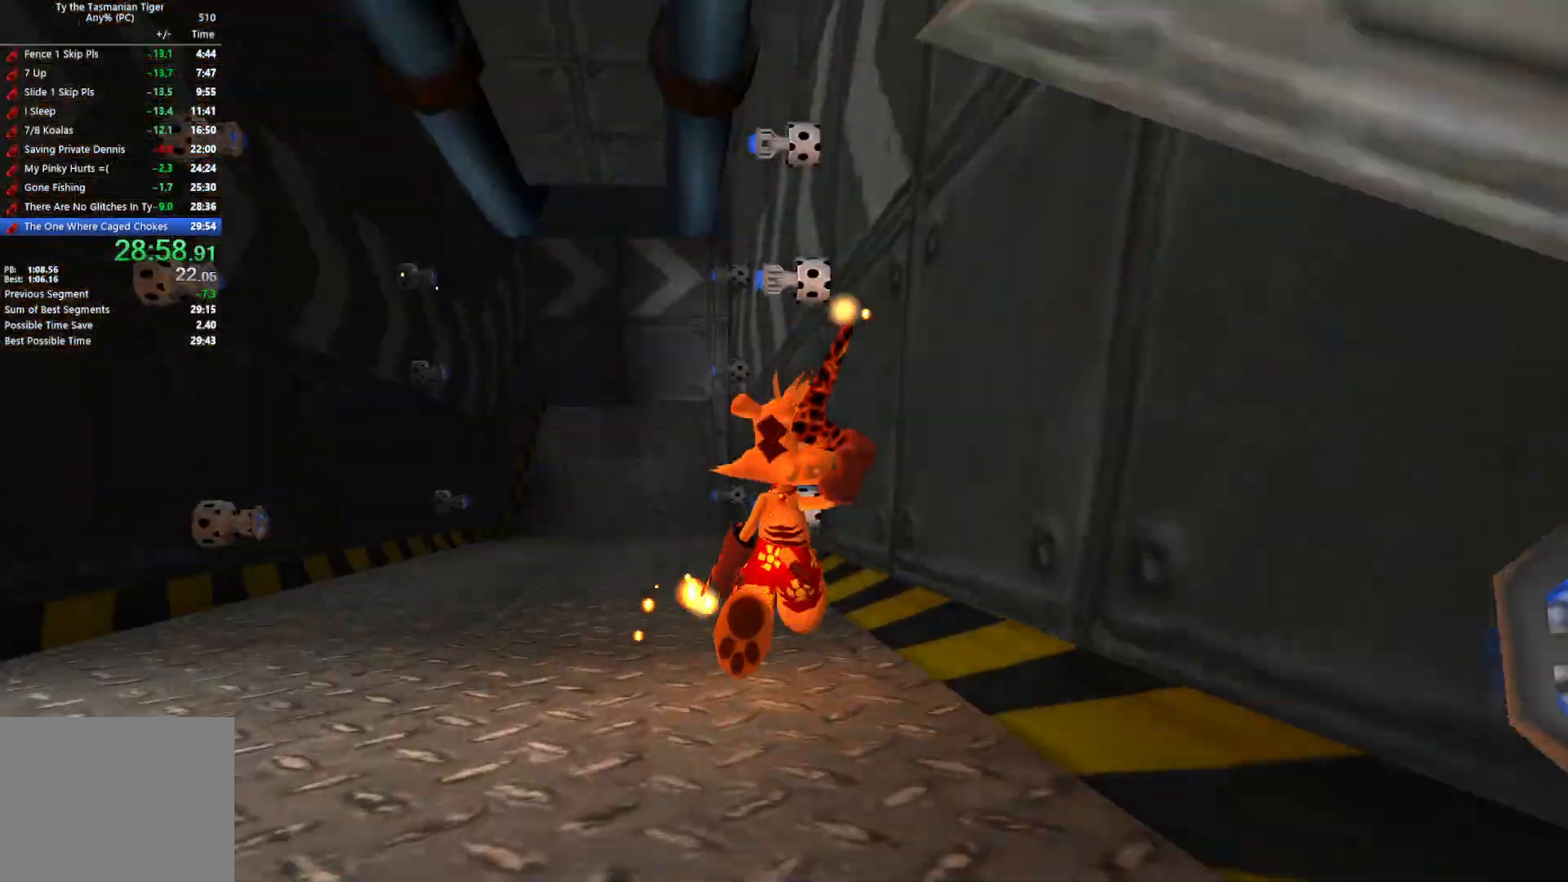
{"keys": ["w"], "events": []}